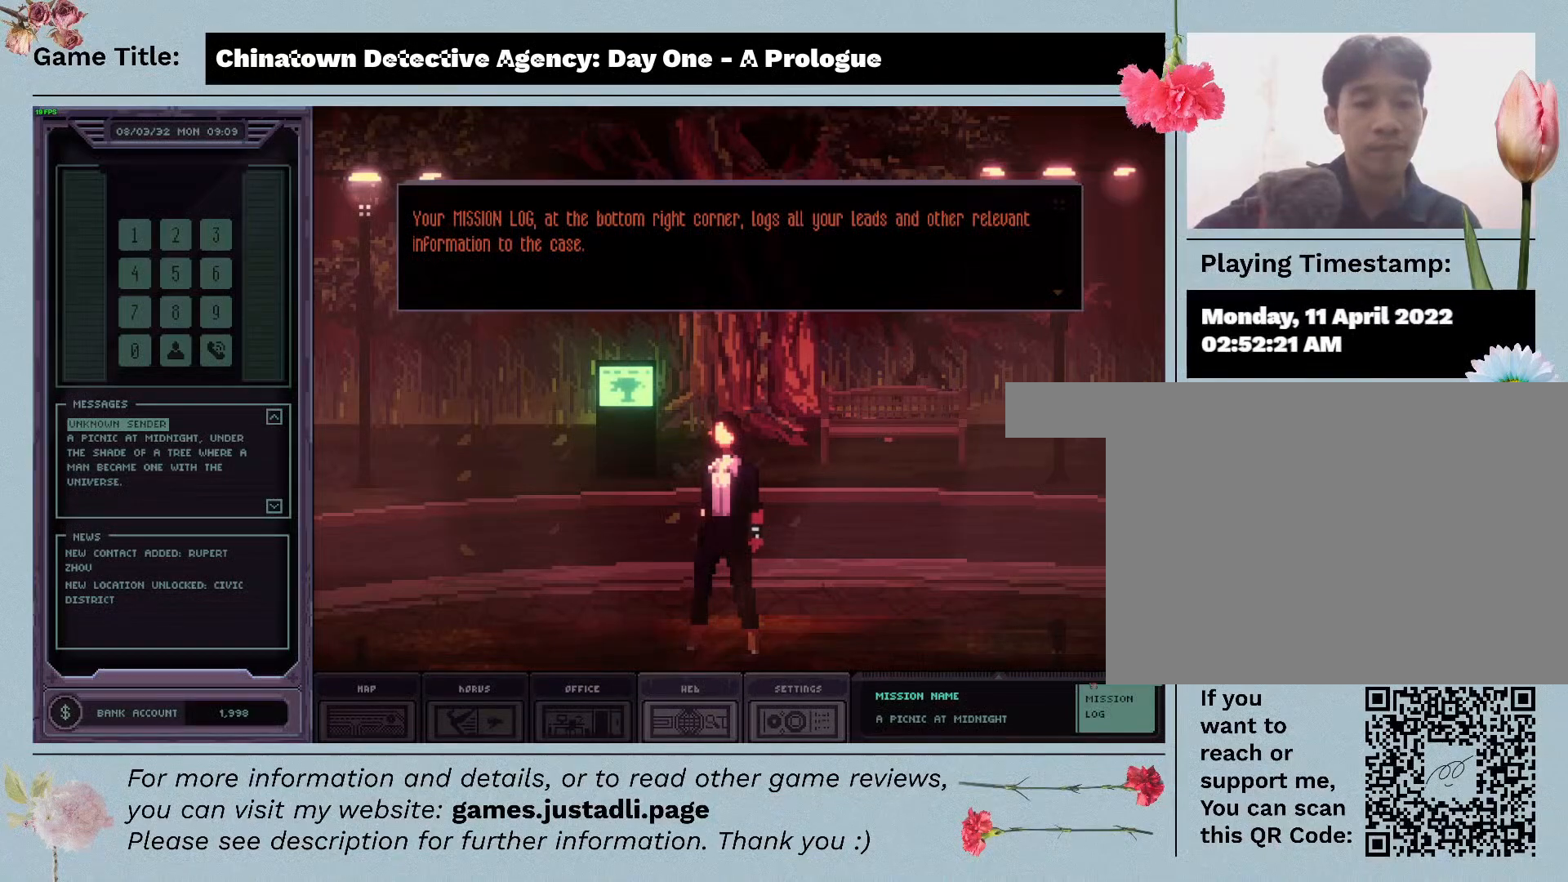
Gameplay with keyboard and mouse; each line is a JSON object with the keys and mouse buttons held at the frame after it. "events" lists presses ("down") and releases ("up") of "1", "2", "3", "4", "a", "alt", "c", "caps_lock", "ctrl", "d", "down", "e", "escape", "f", "f1", "f2", "f3", "f4", "left", "q", "r", "right", "s", "shift", "space", "tab", "tilde", "up", "v", "w", "x", "z", "mouse_left", "mouse_wheel" and "mouse_right" between this image and that frame as [ms after this image, input, new state], when the widget could be followed in between. "mouse_left", "mouse_wheel", "mouse_right" = the "left", "wheel", "right" buttons of the "mouse" list. No other keys are recorded. "wheel" means that the mouse wheel is clicked or scrolled. Mouse movement is not recorded.
{"keys": [], "mouse": ["left"], "events": [[350, "mouse_left", "down"]]}
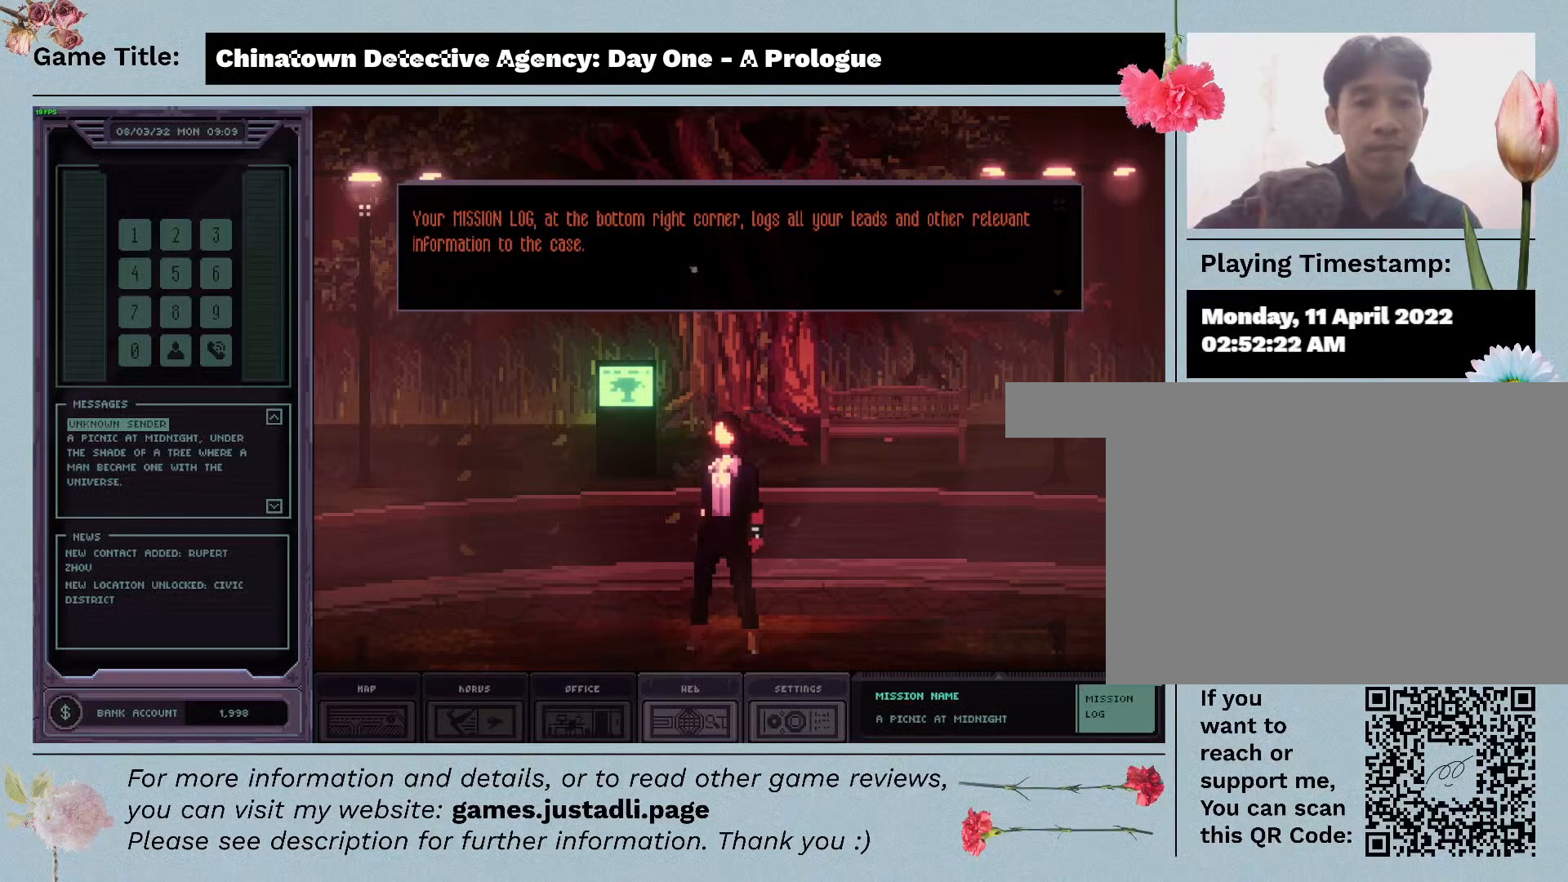
{"keys": [], "mouse": [], "events": [[133, "mouse_left", "up"]]}
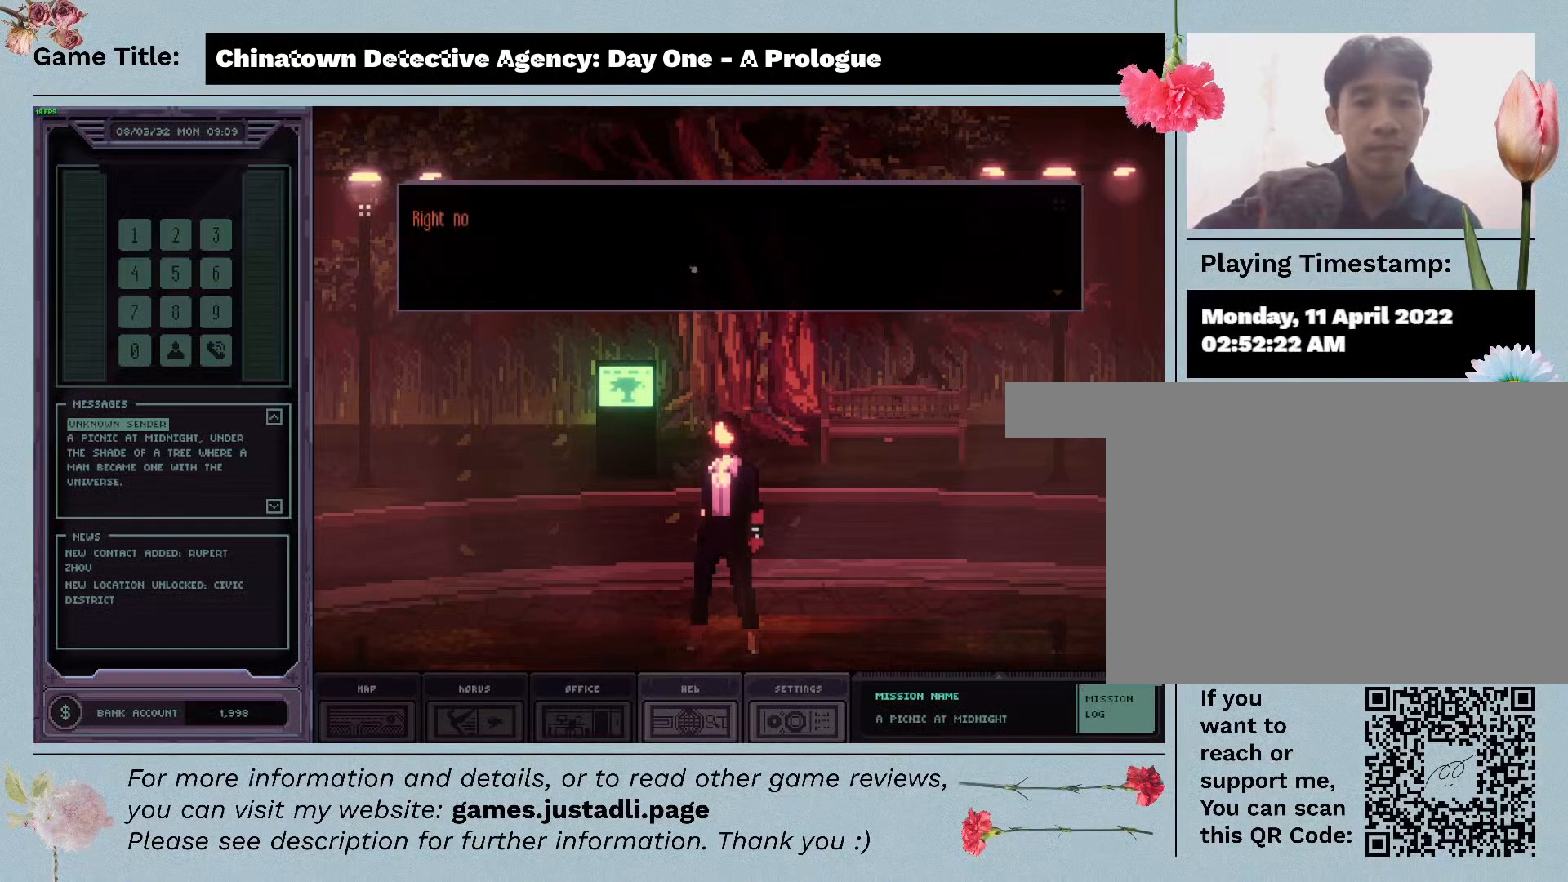
{"keys": [], "mouse": [], "events": [[50, "mouse_left", "down"], [400, "mouse_left", "up"]]}
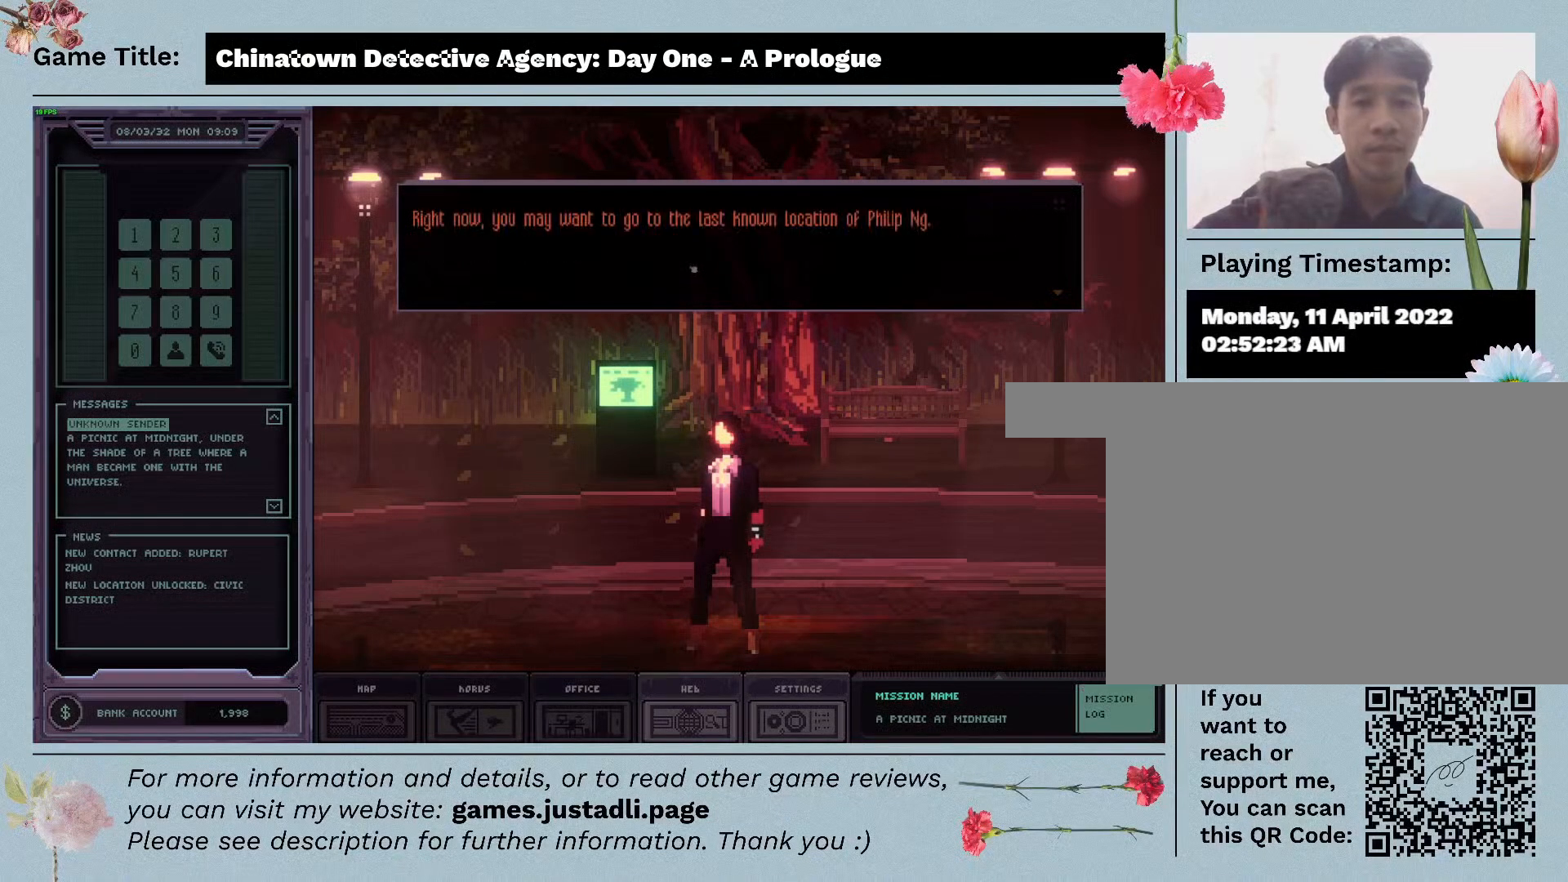
{"keys": [], "mouse": [], "events": []}
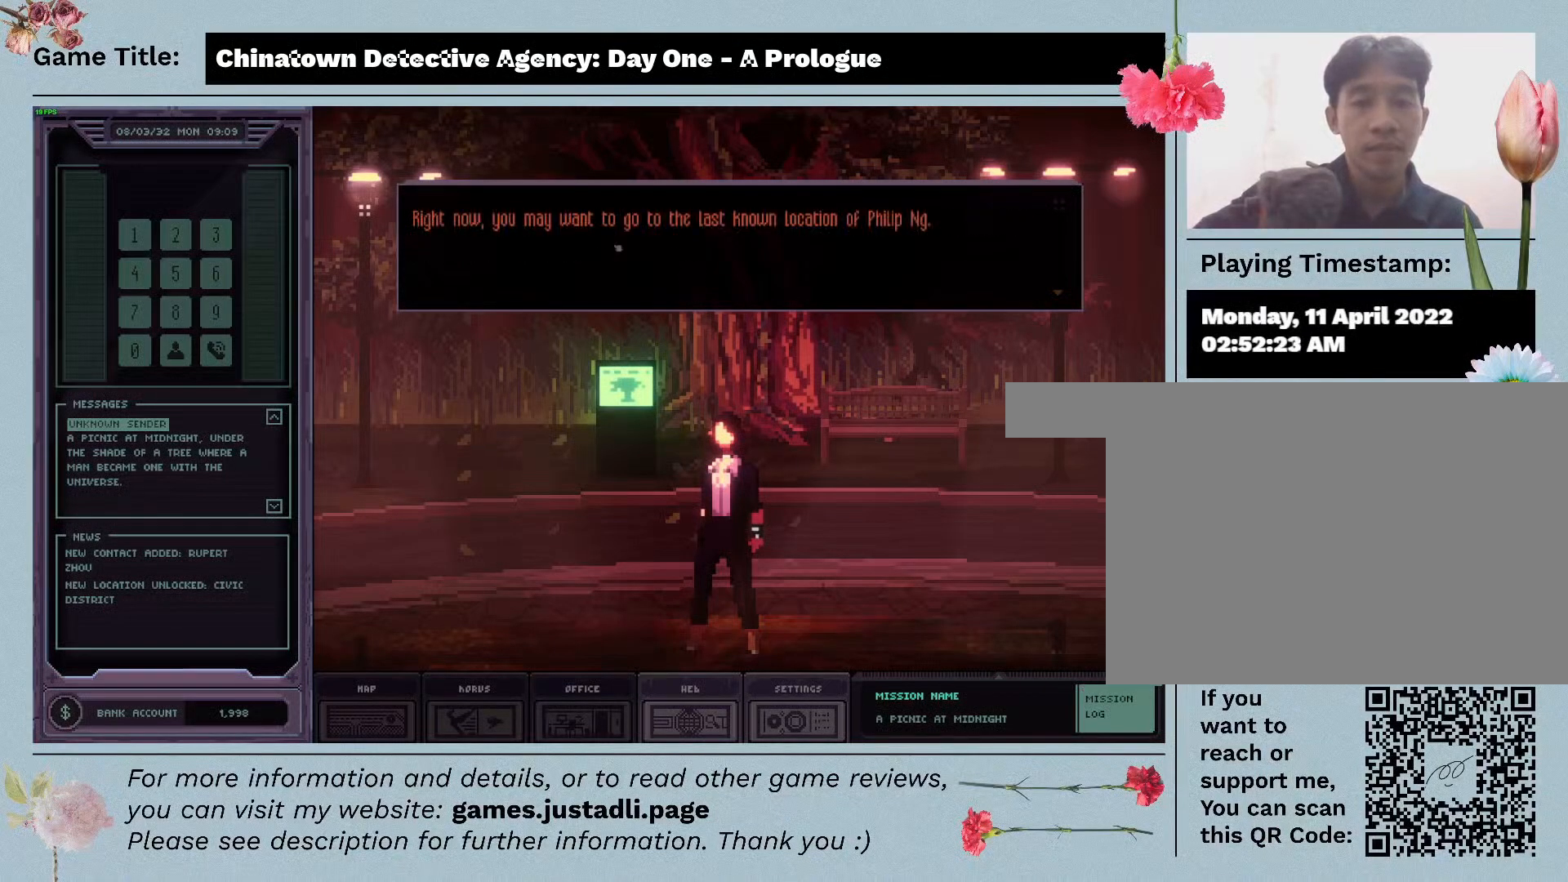
{"keys": [], "mouse": [], "events": []}
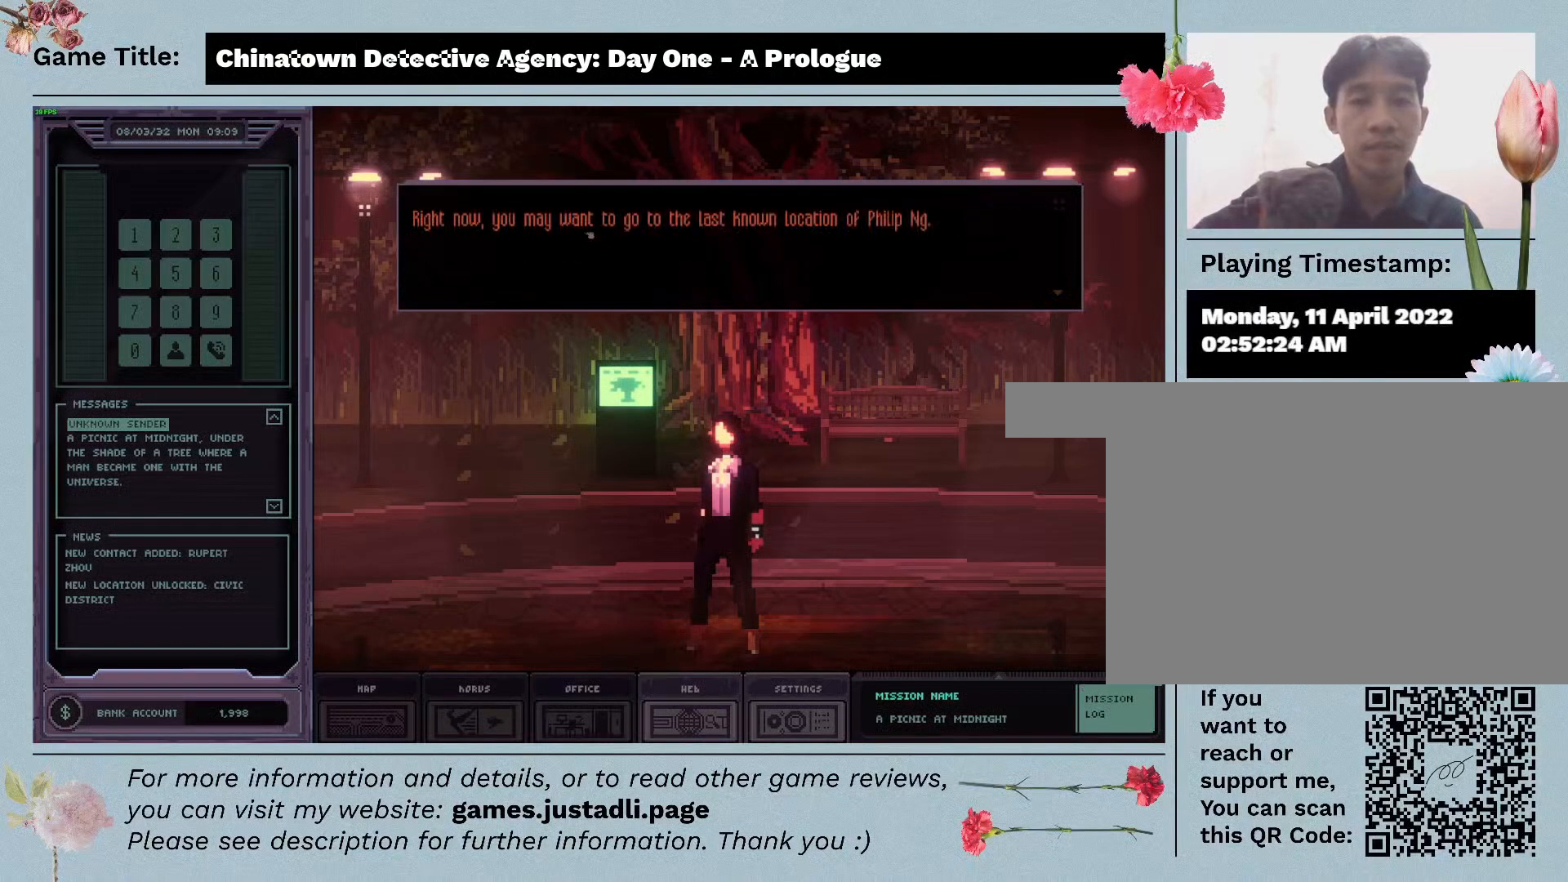
{"keys": [], "mouse": [], "events": []}
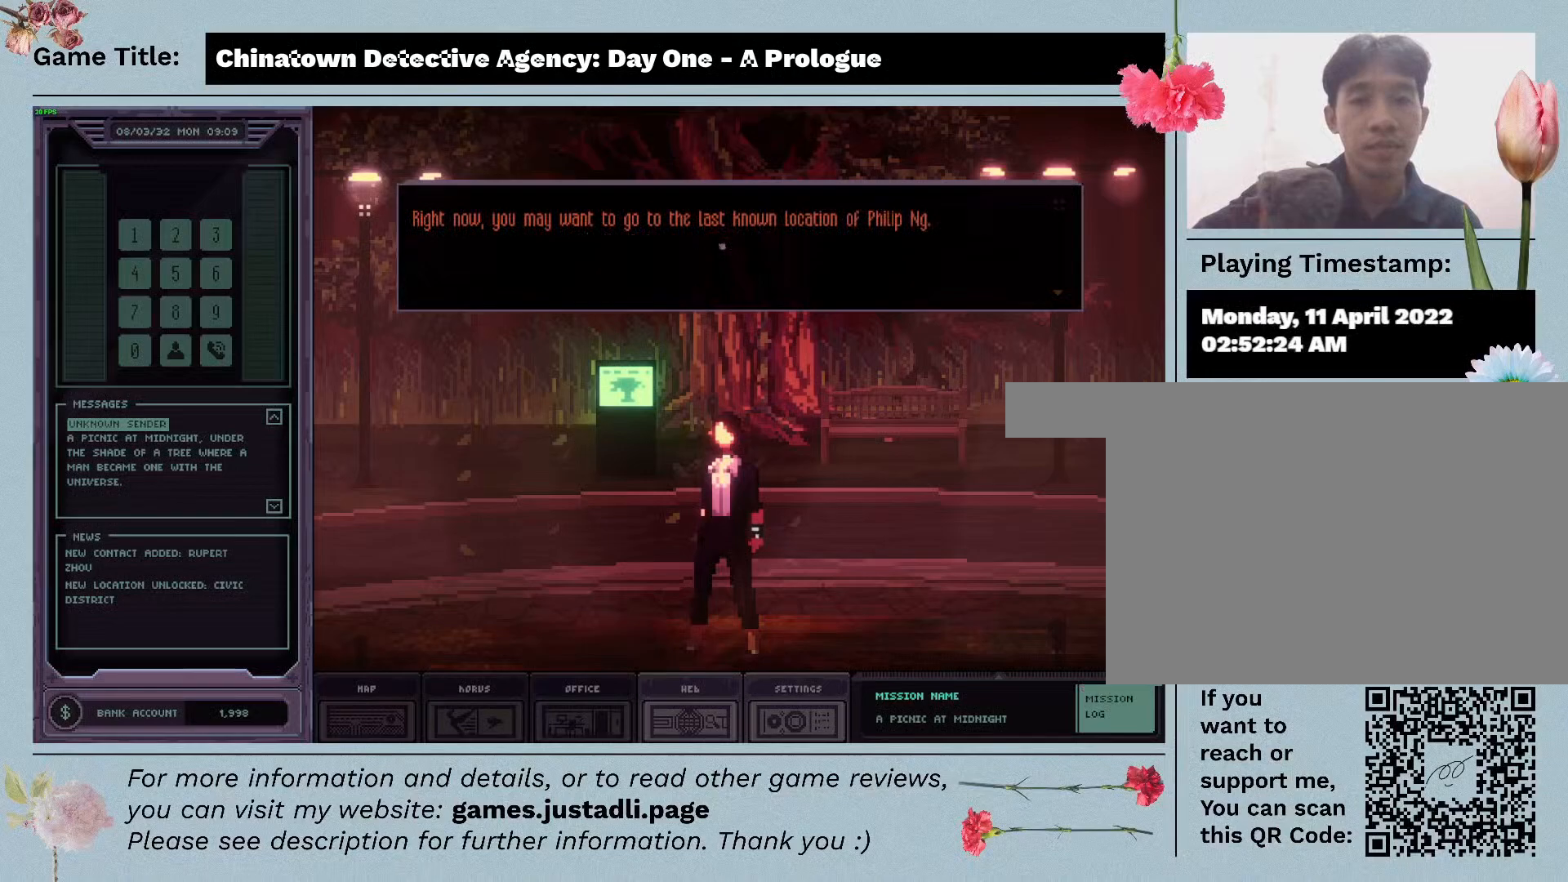
{"keys": [], "mouse": [], "events": []}
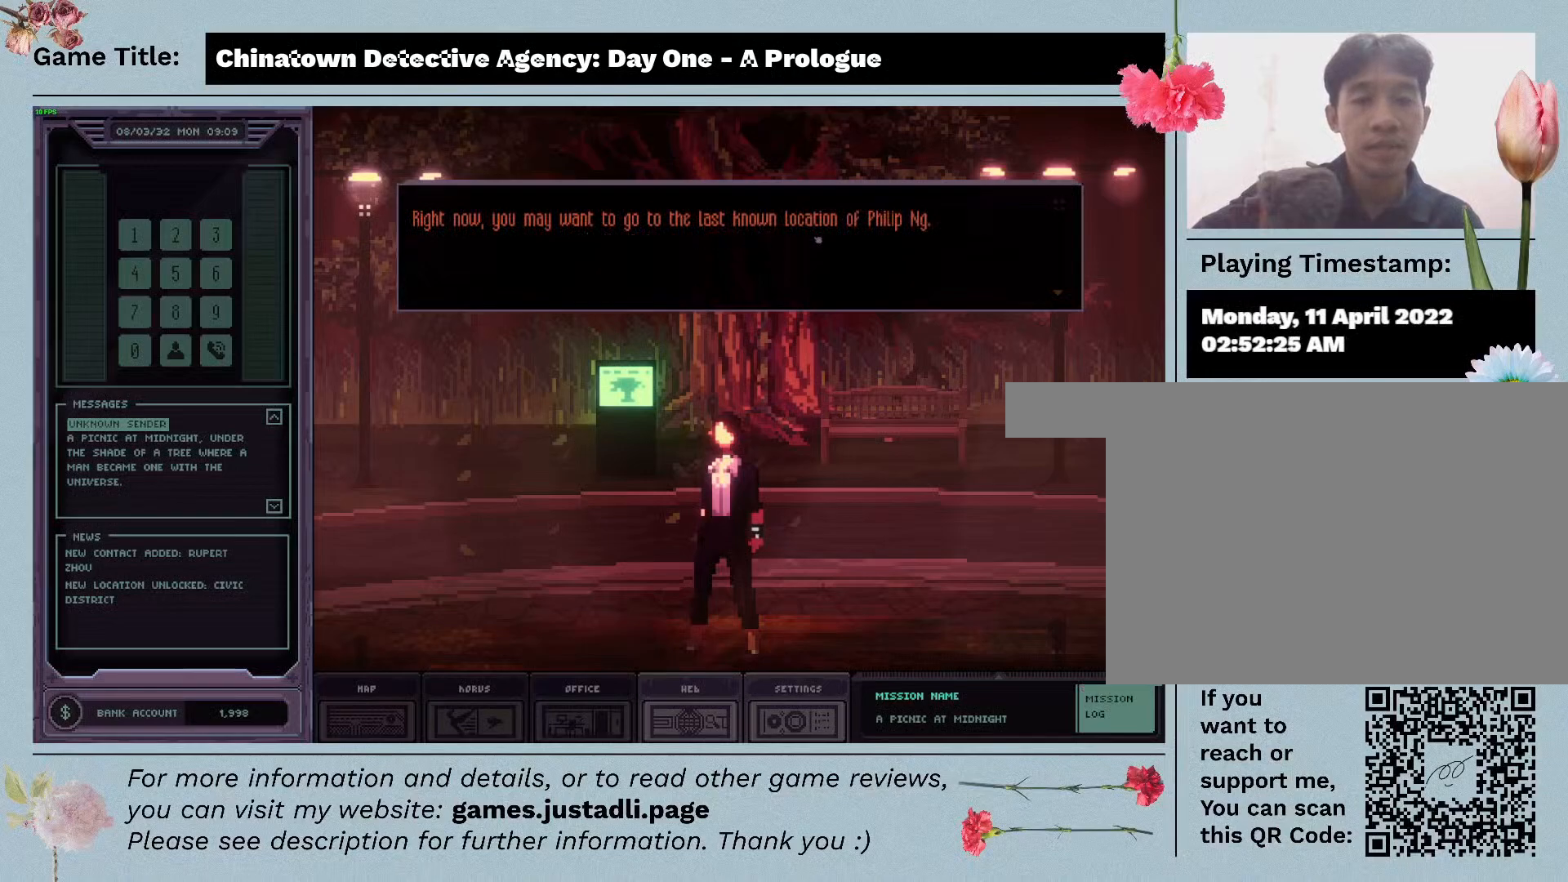
{"keys": [], "mouse": [], "events": [[133, "mouse_left", "down"], [483, "mouse_left", "up"]]}
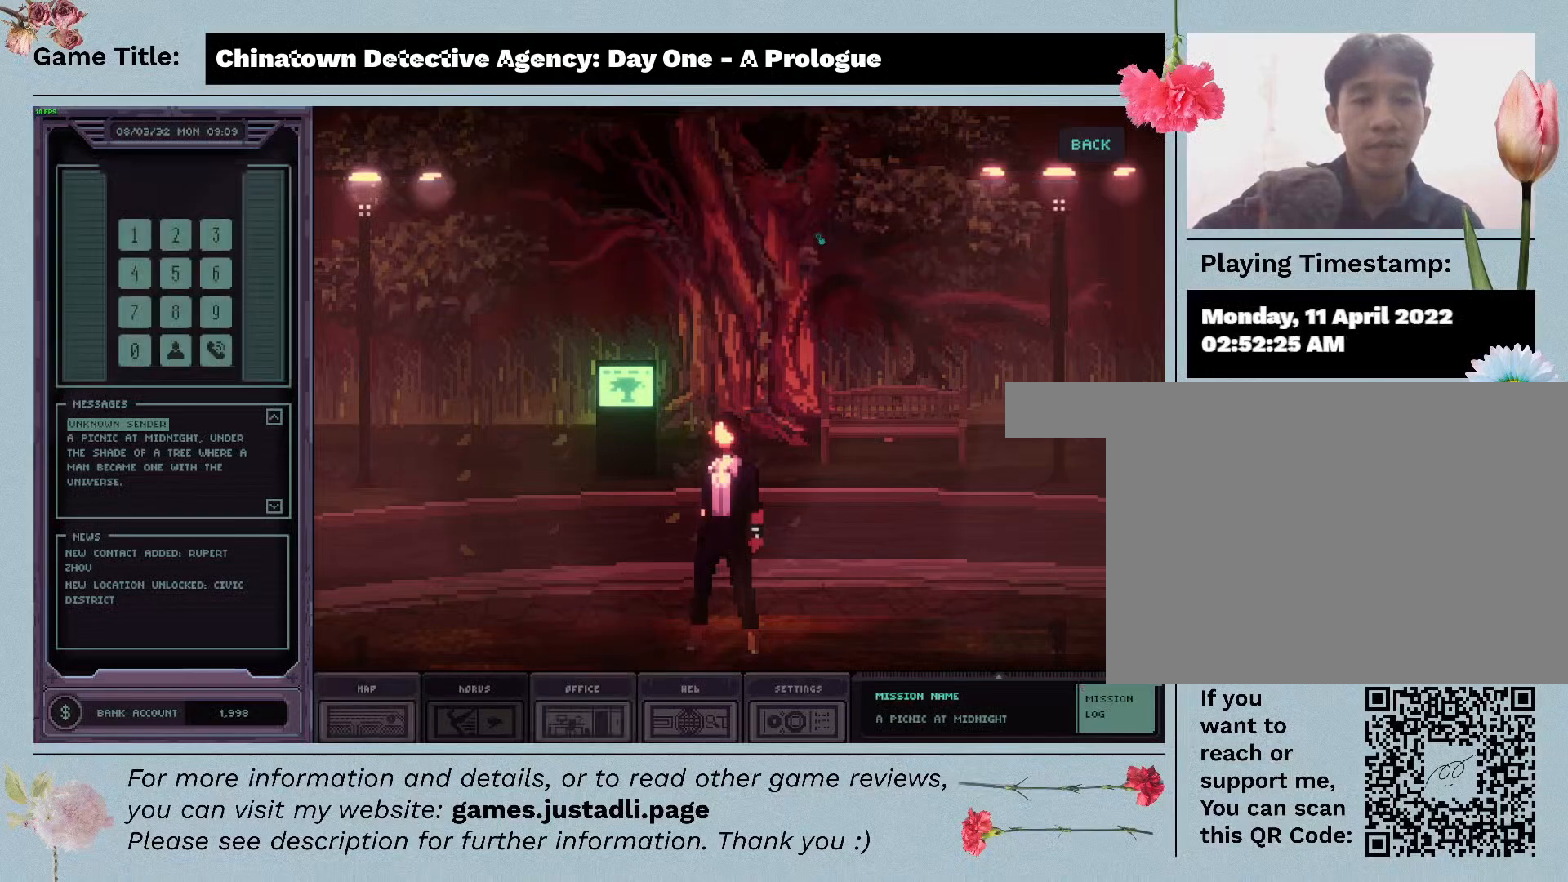
{"keys": [], "mouse": [], "events": []}
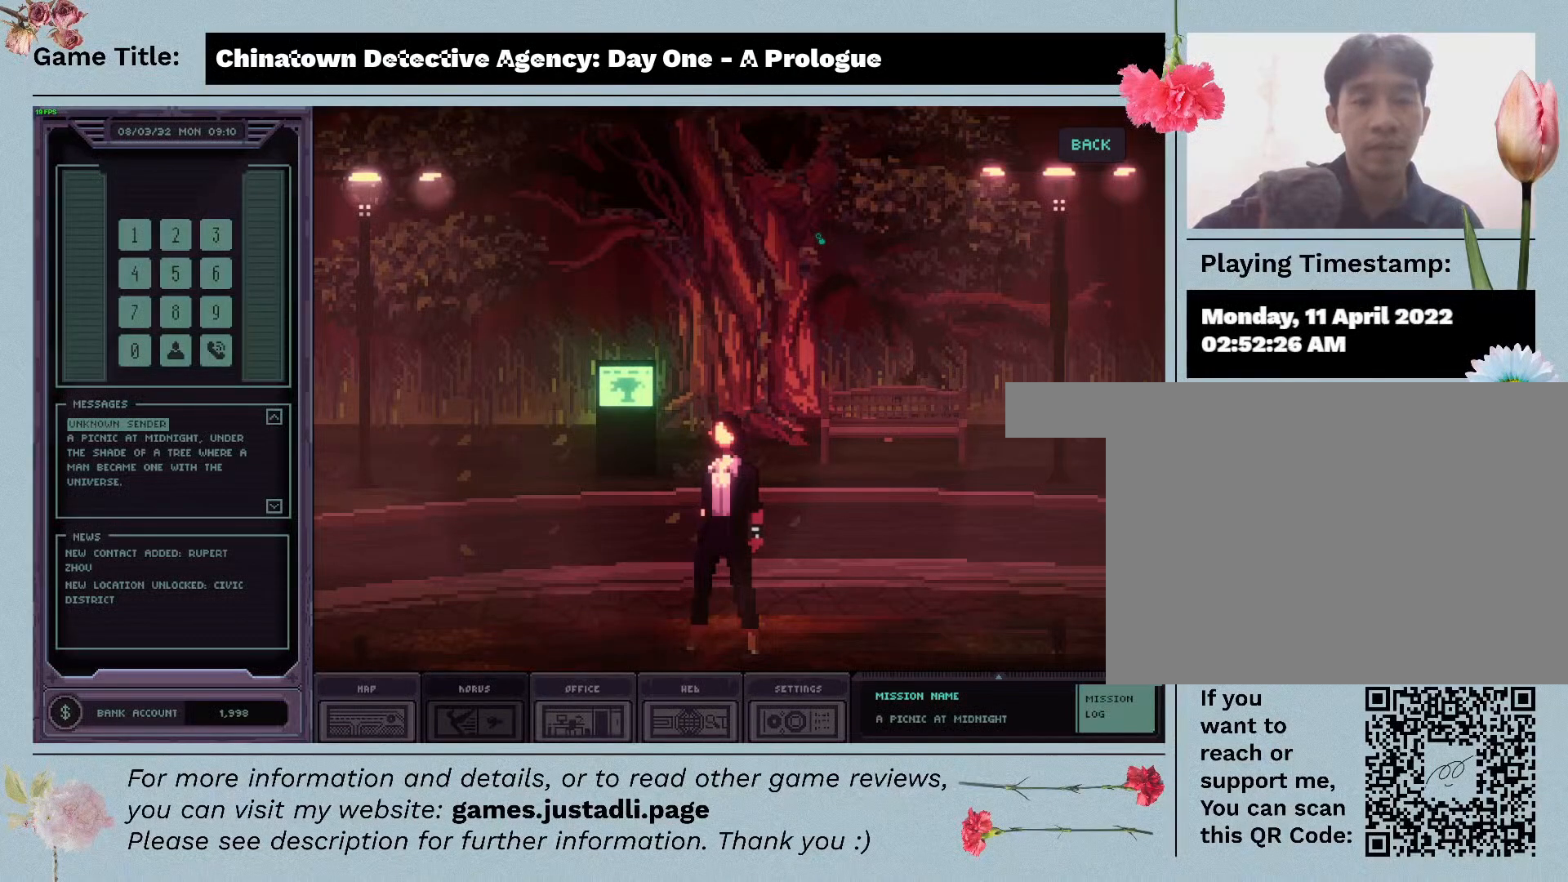
{"keys": [], "mouse": [], "events": []}
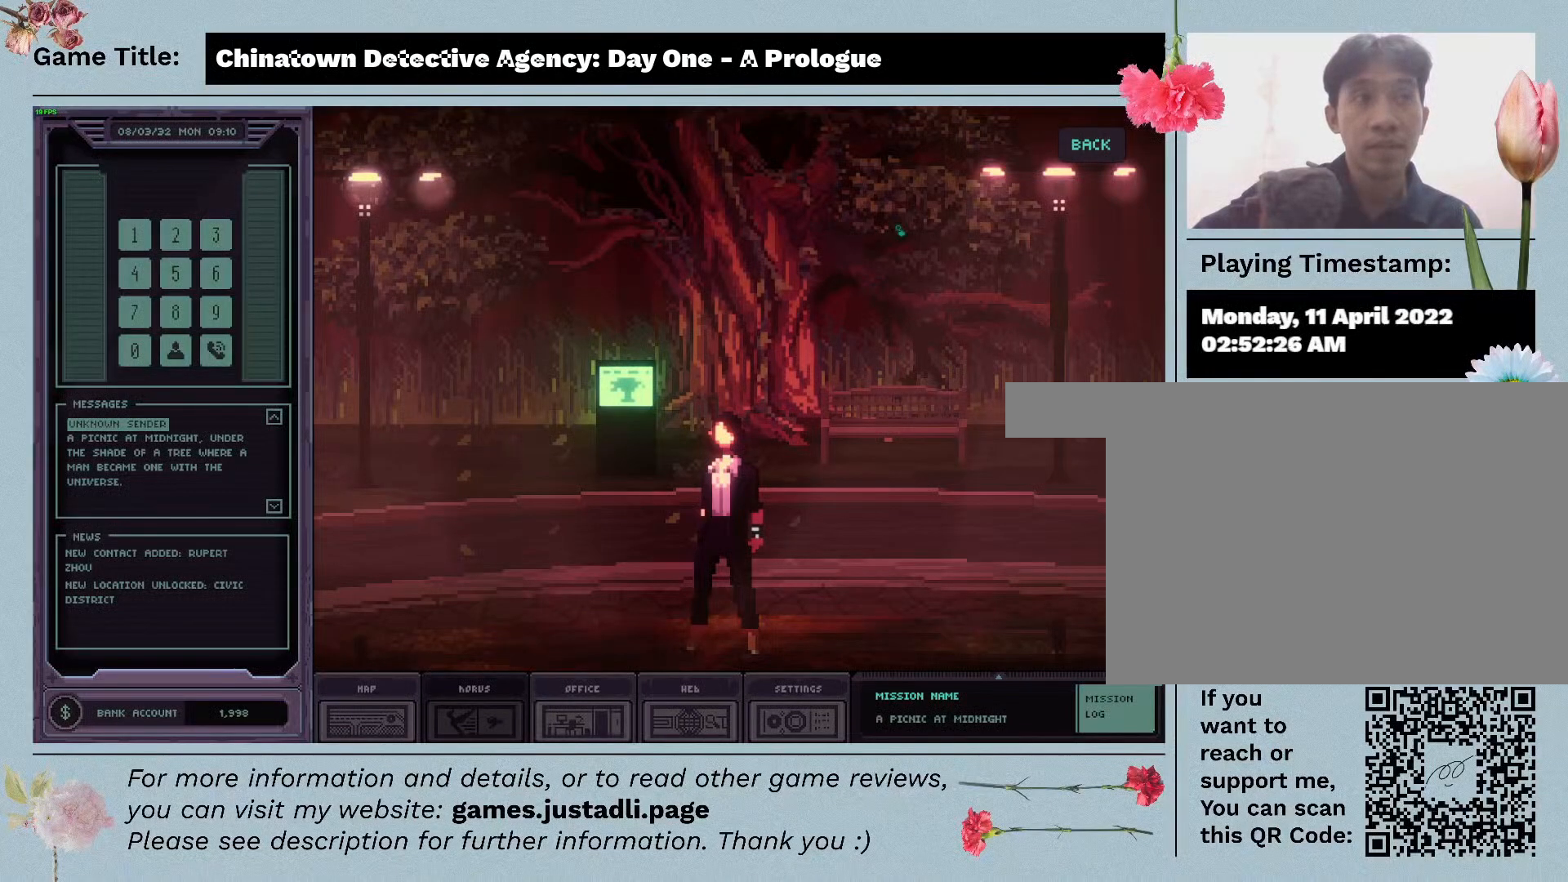
{"keys": [], "mouse": [], "events": []}
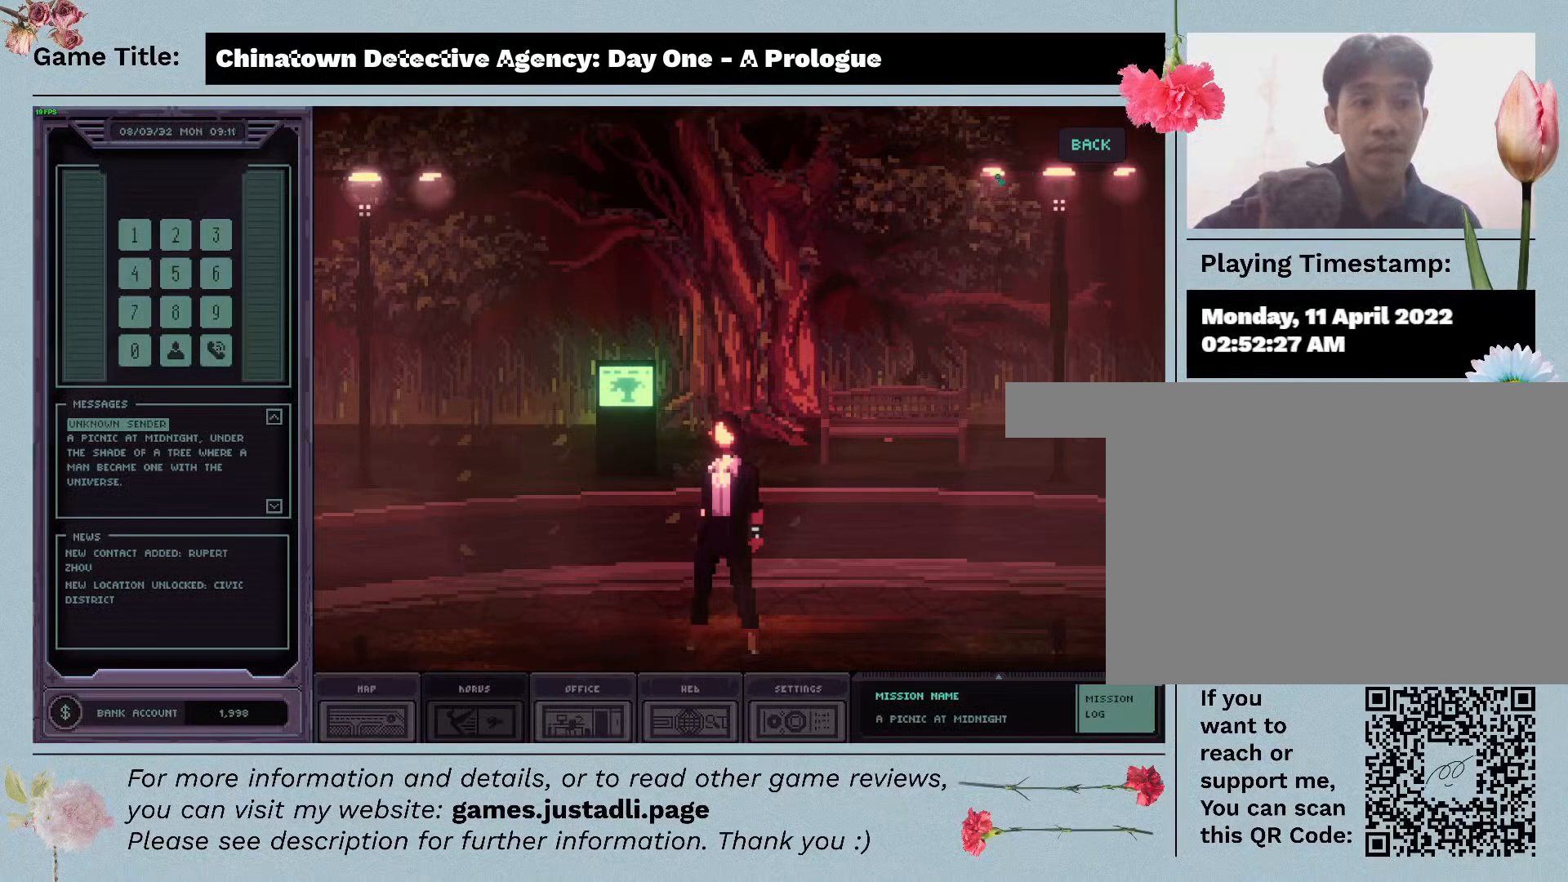
{"keys": [], "mouse": [], "events": []}
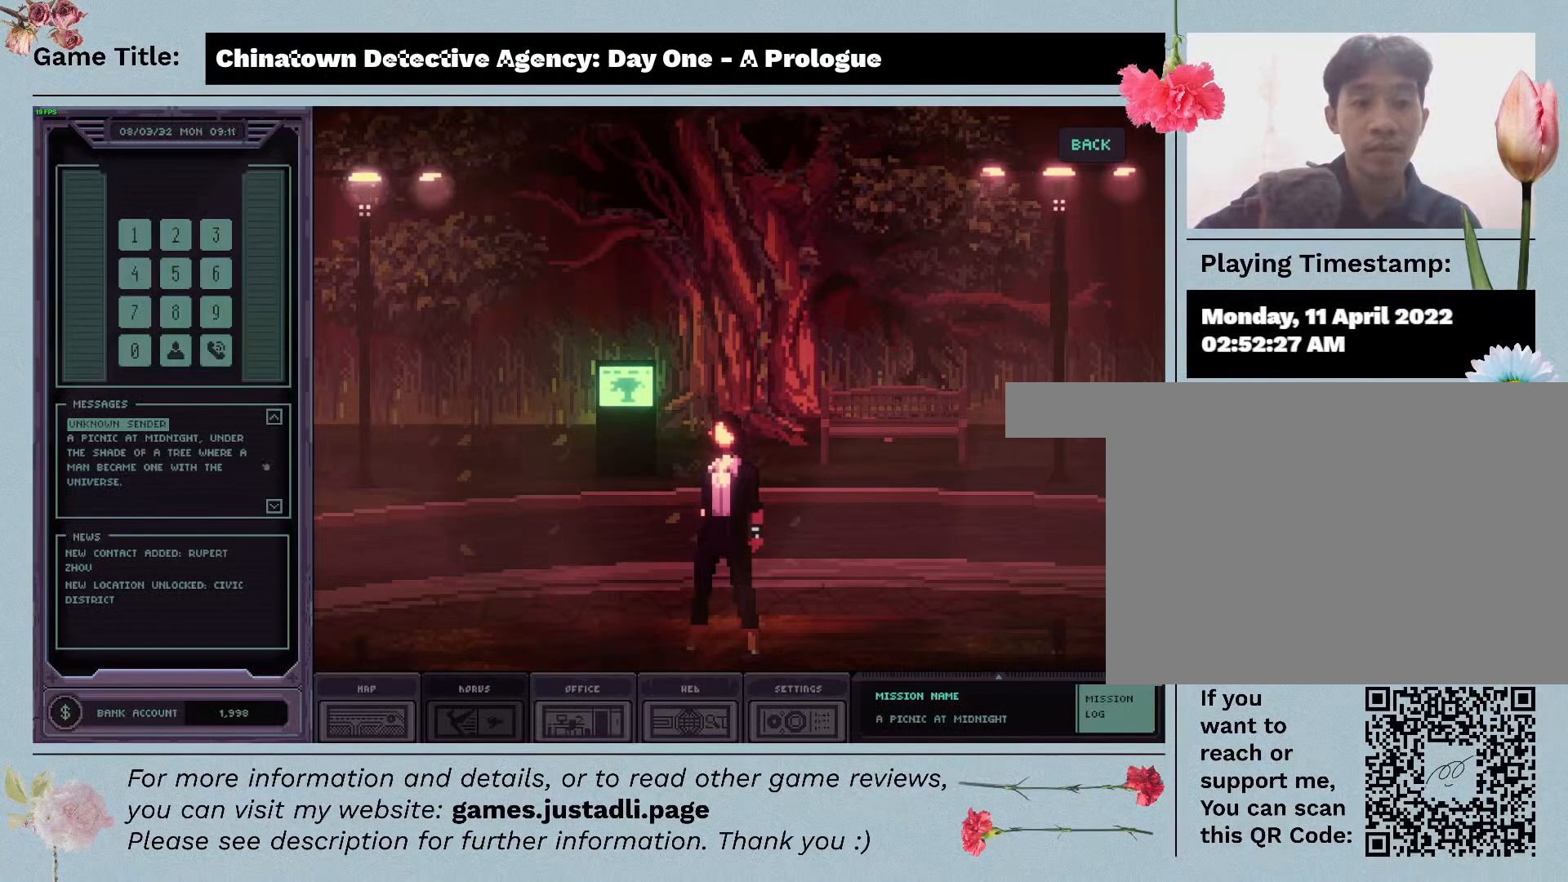
{"keys": [], "mouse": [], "events": []}
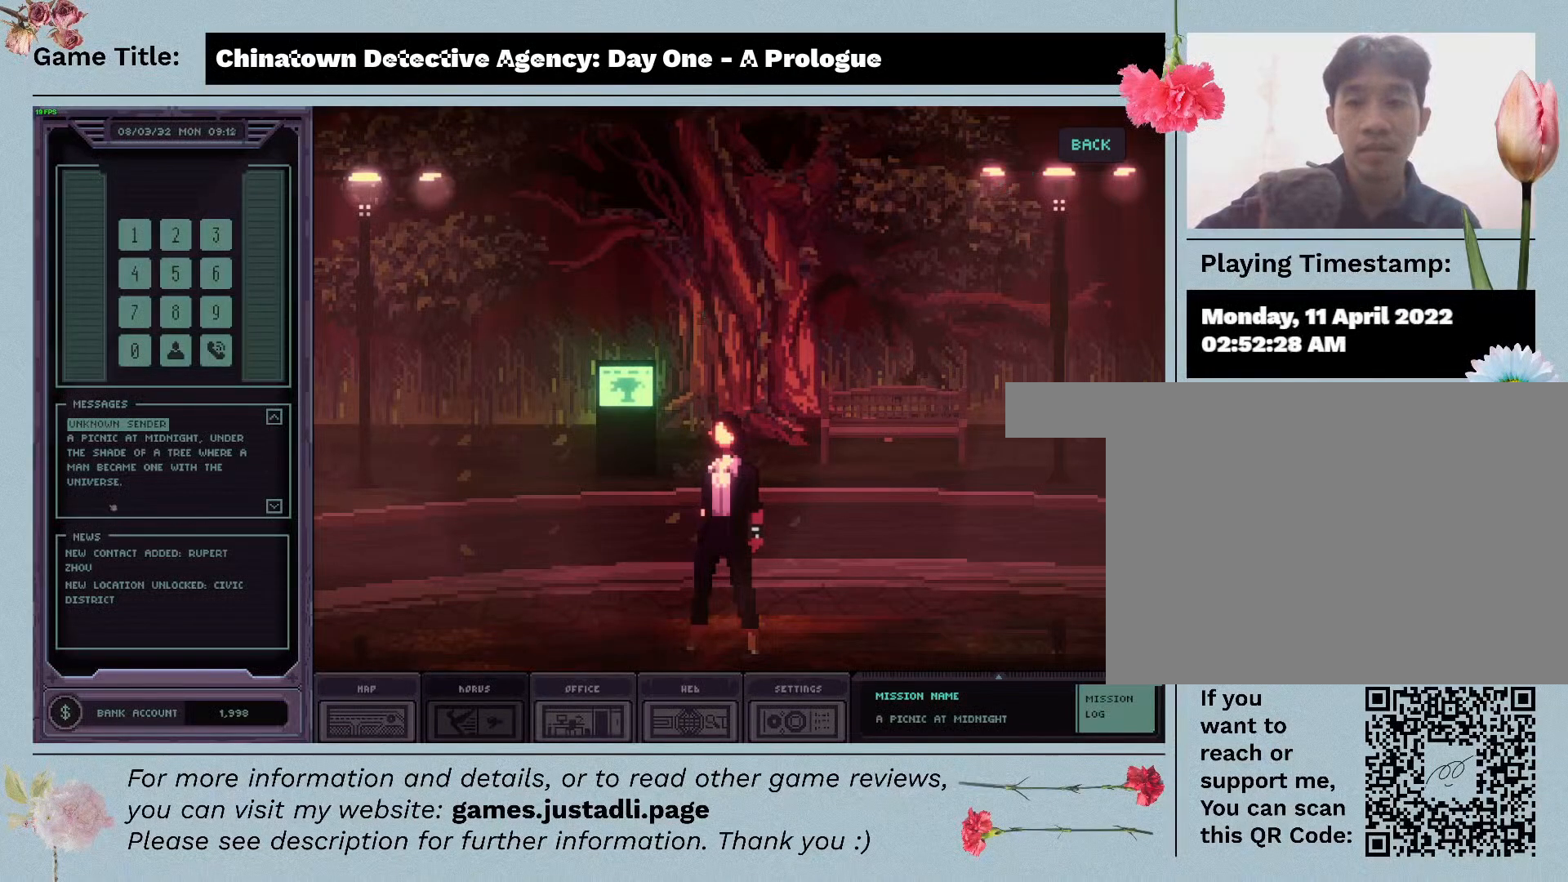
{"keys": [], "mouse": [], "events": []}
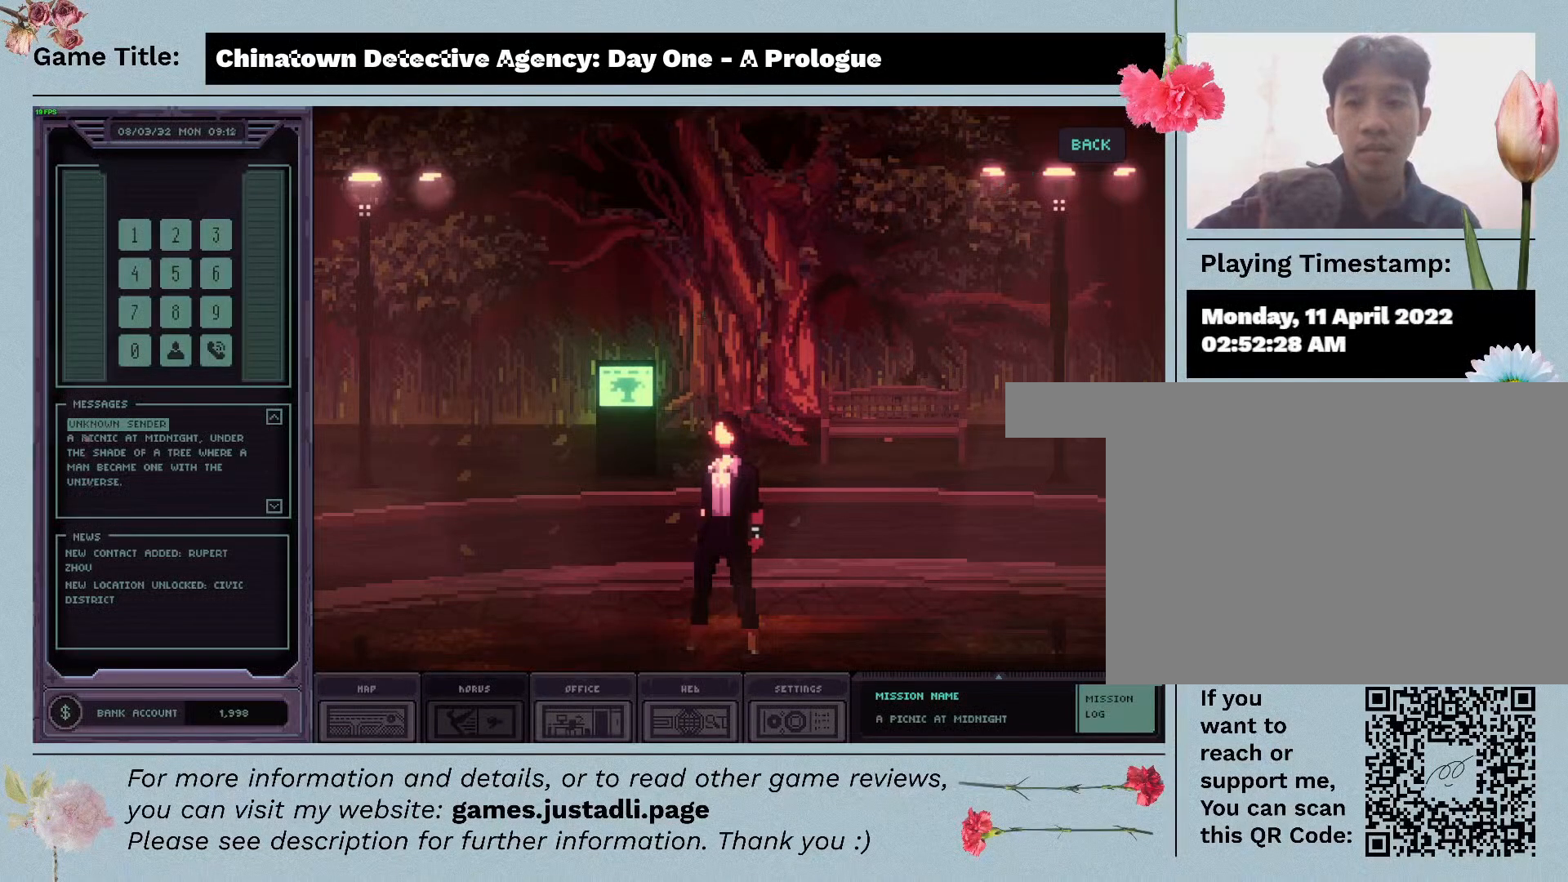
{"keys": [], "mouse": [], "events": []}
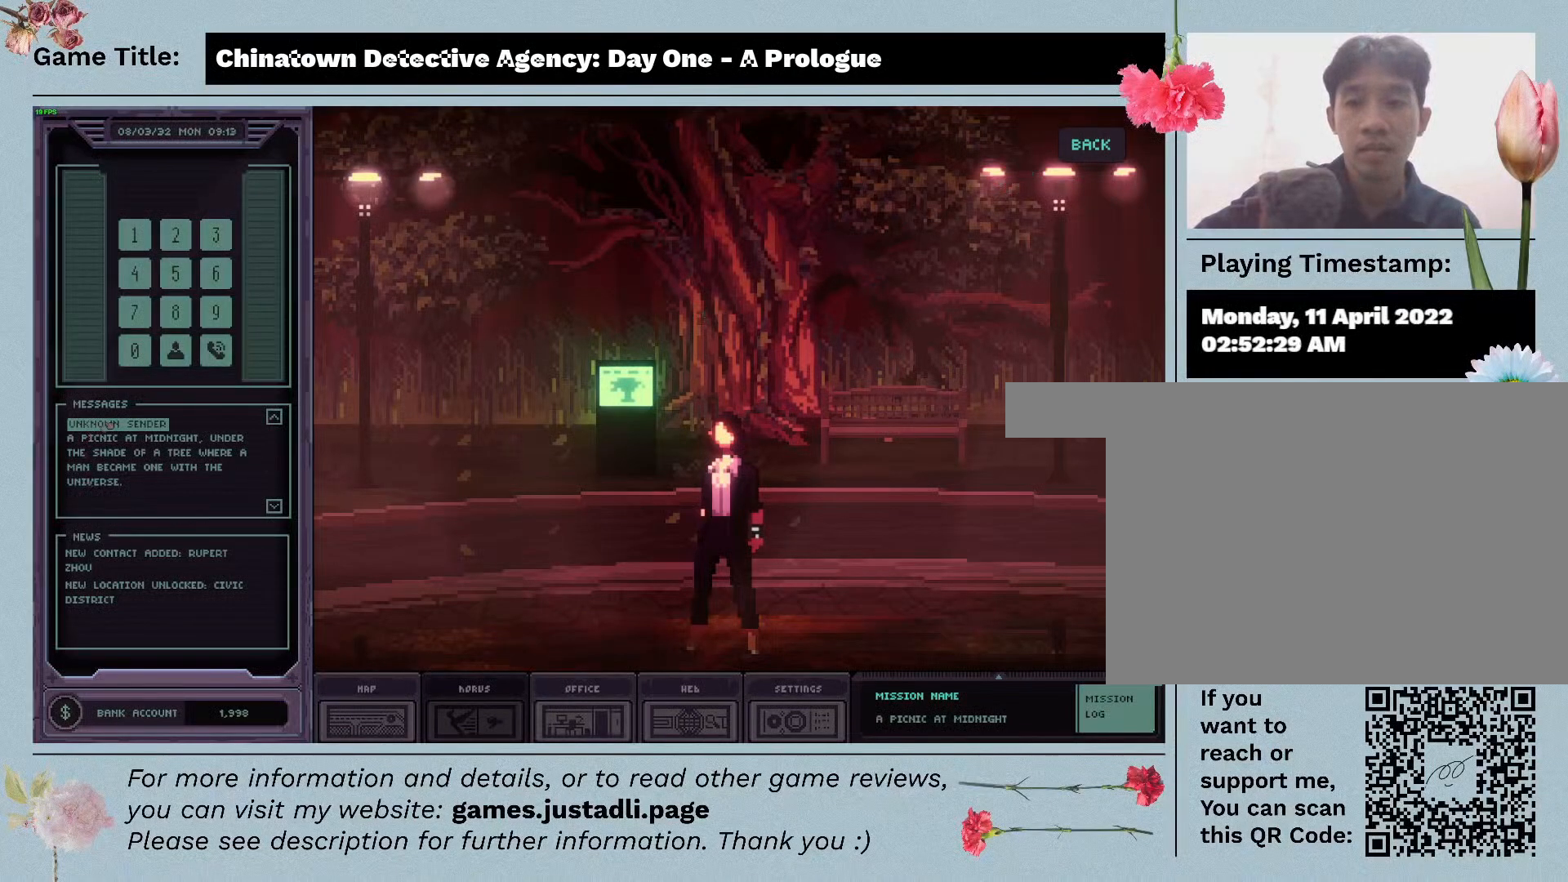
{"keys": [], "mouse": ["left"], "events": [[267, "mouse_left", "down"]]}
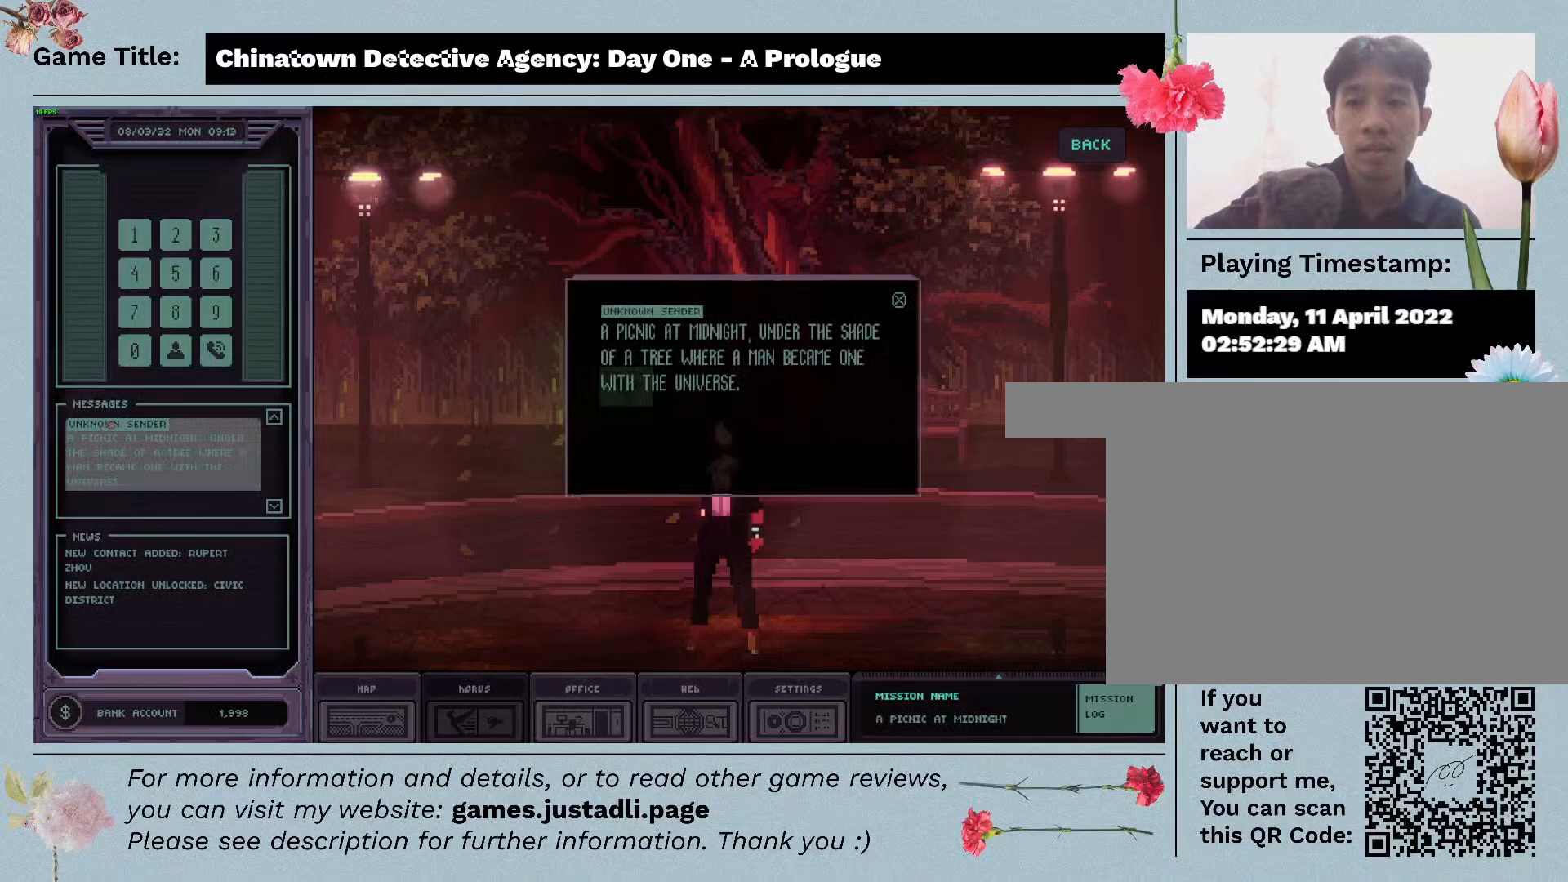
{"keys": [], "mouse": [], "events": [[67, "mouse_left", "up"]]}
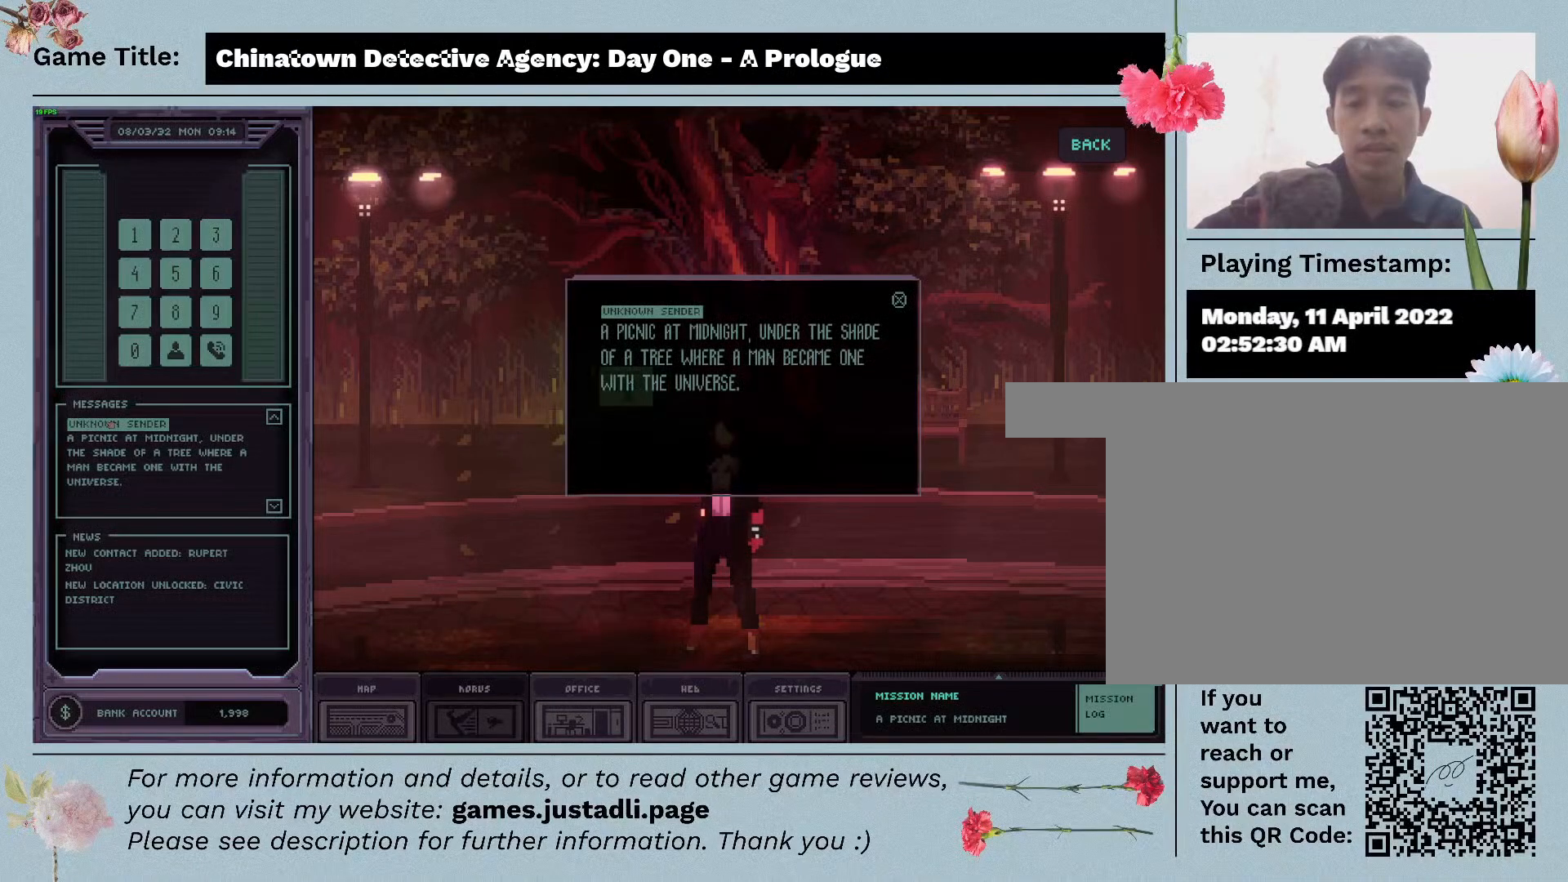
{"keys": [], "mouse": [], "events": []}
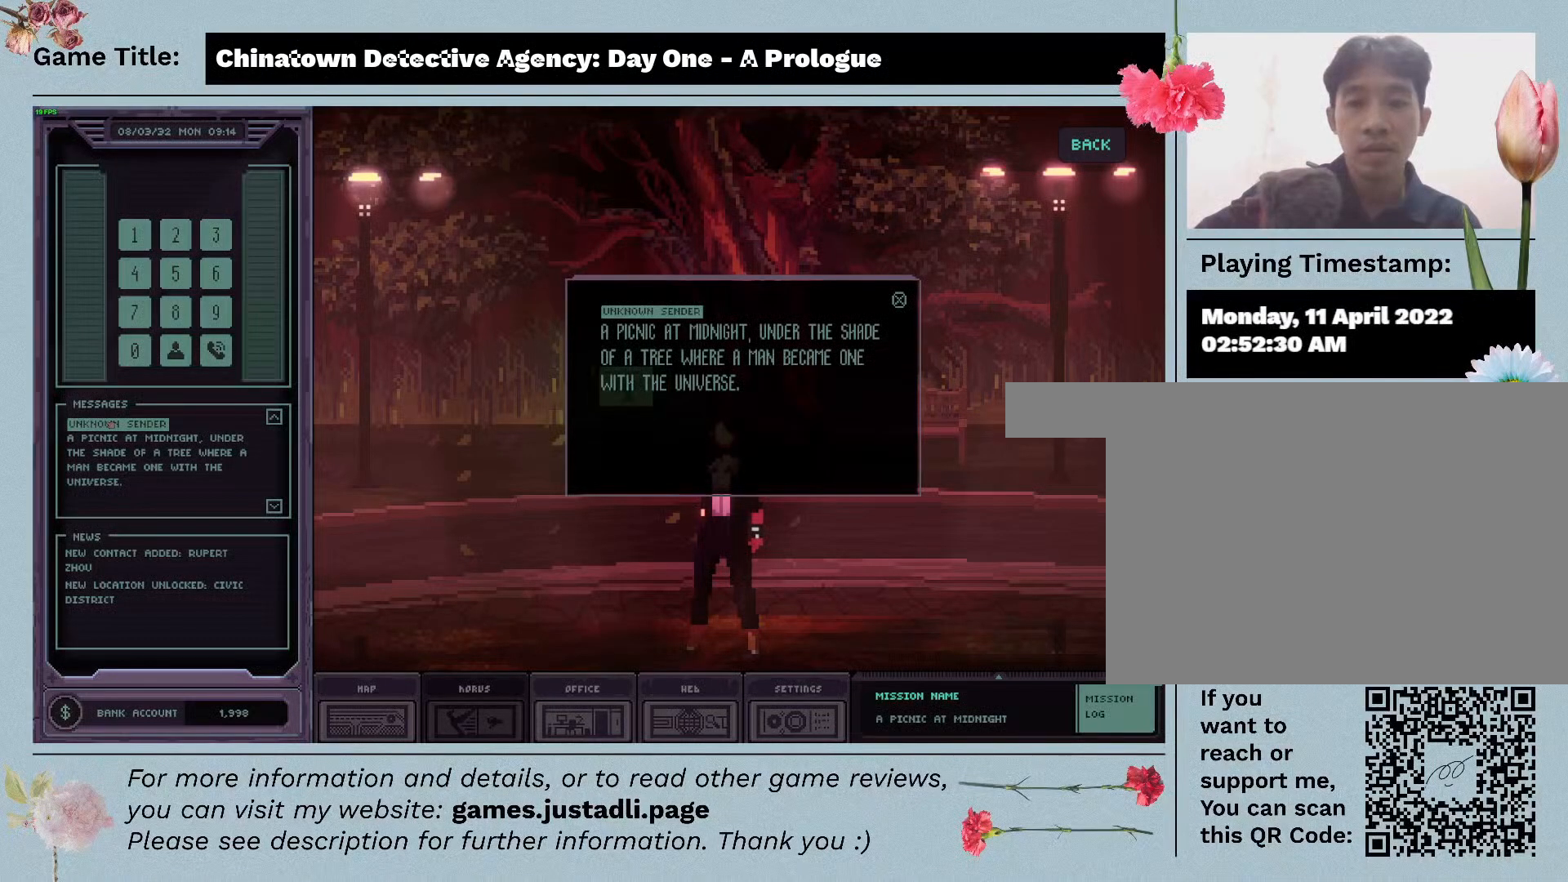
{"keys": [], "mouse": [], "events": []}
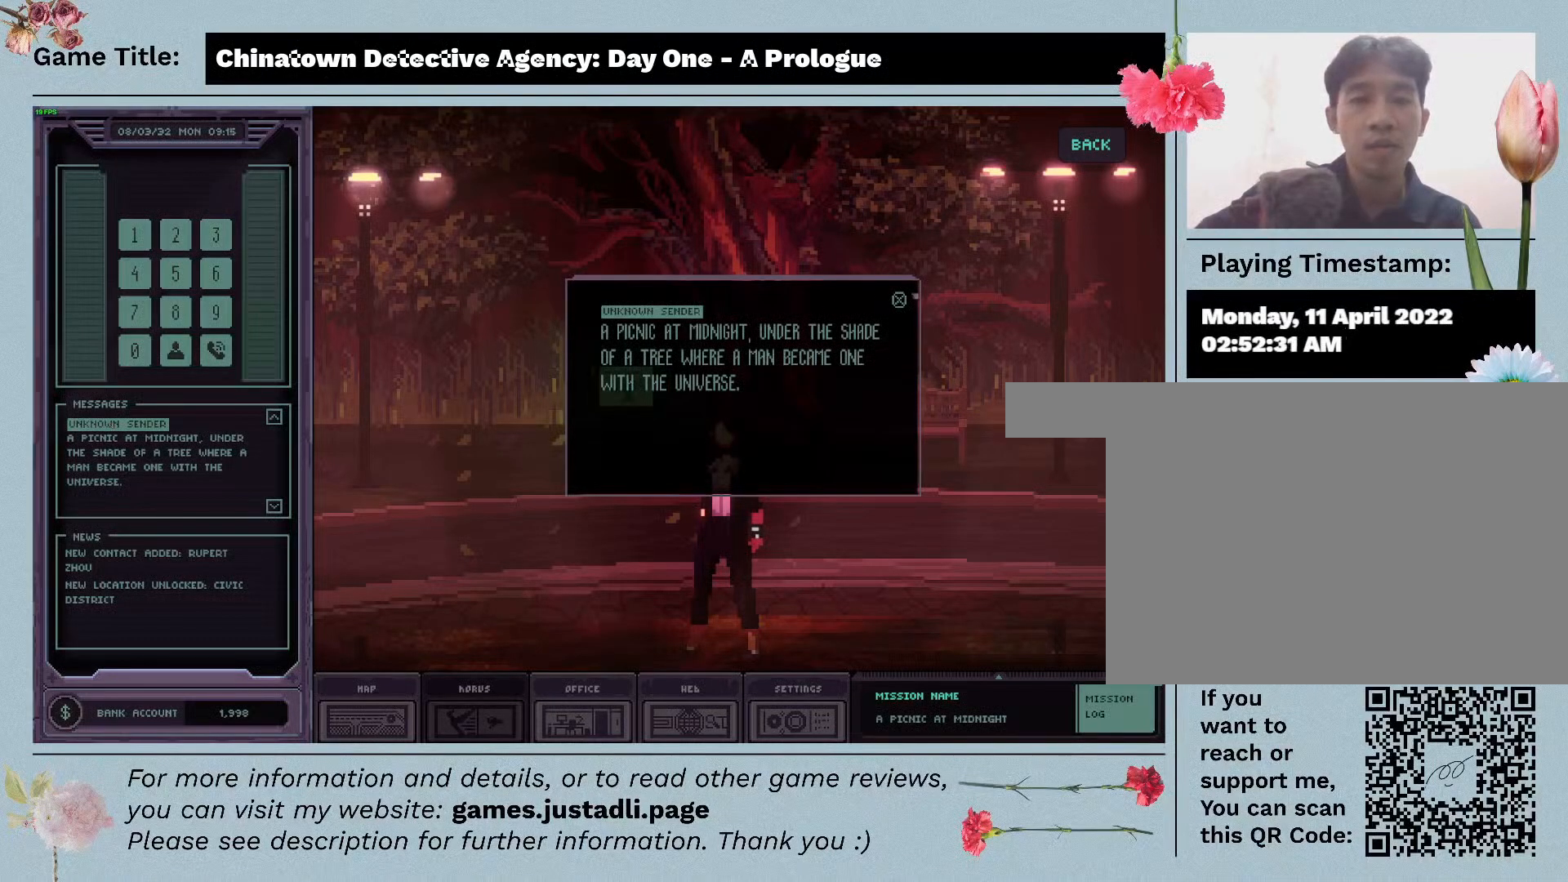
{"keys": [], "mouse": [], "events": []}
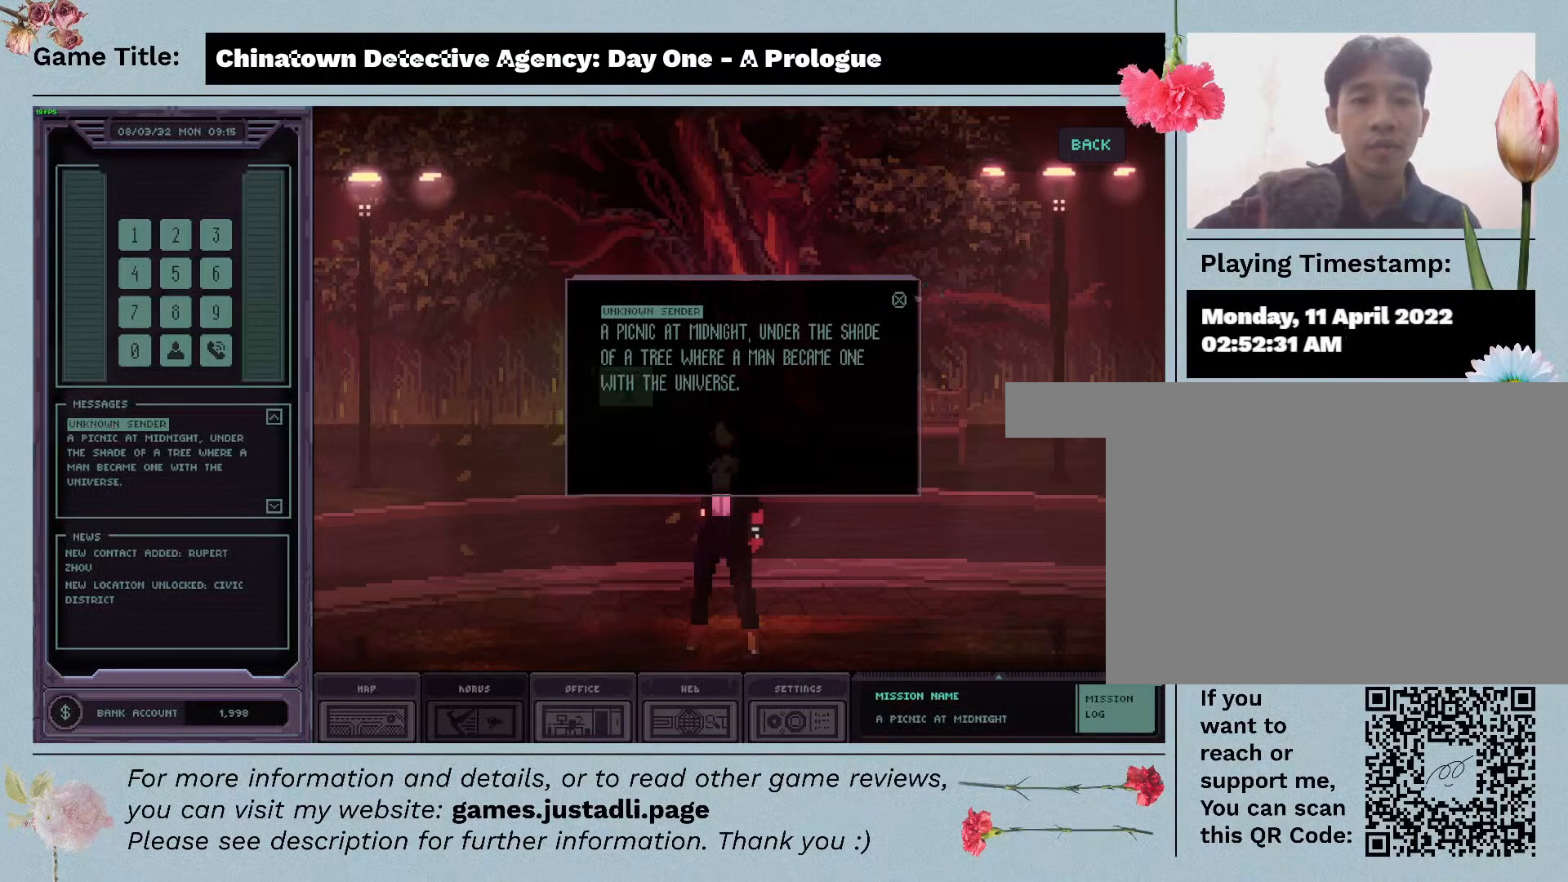
{"keys": [], "mouse": ["left"], "events": [[317, "mouse_left", "down"]]}
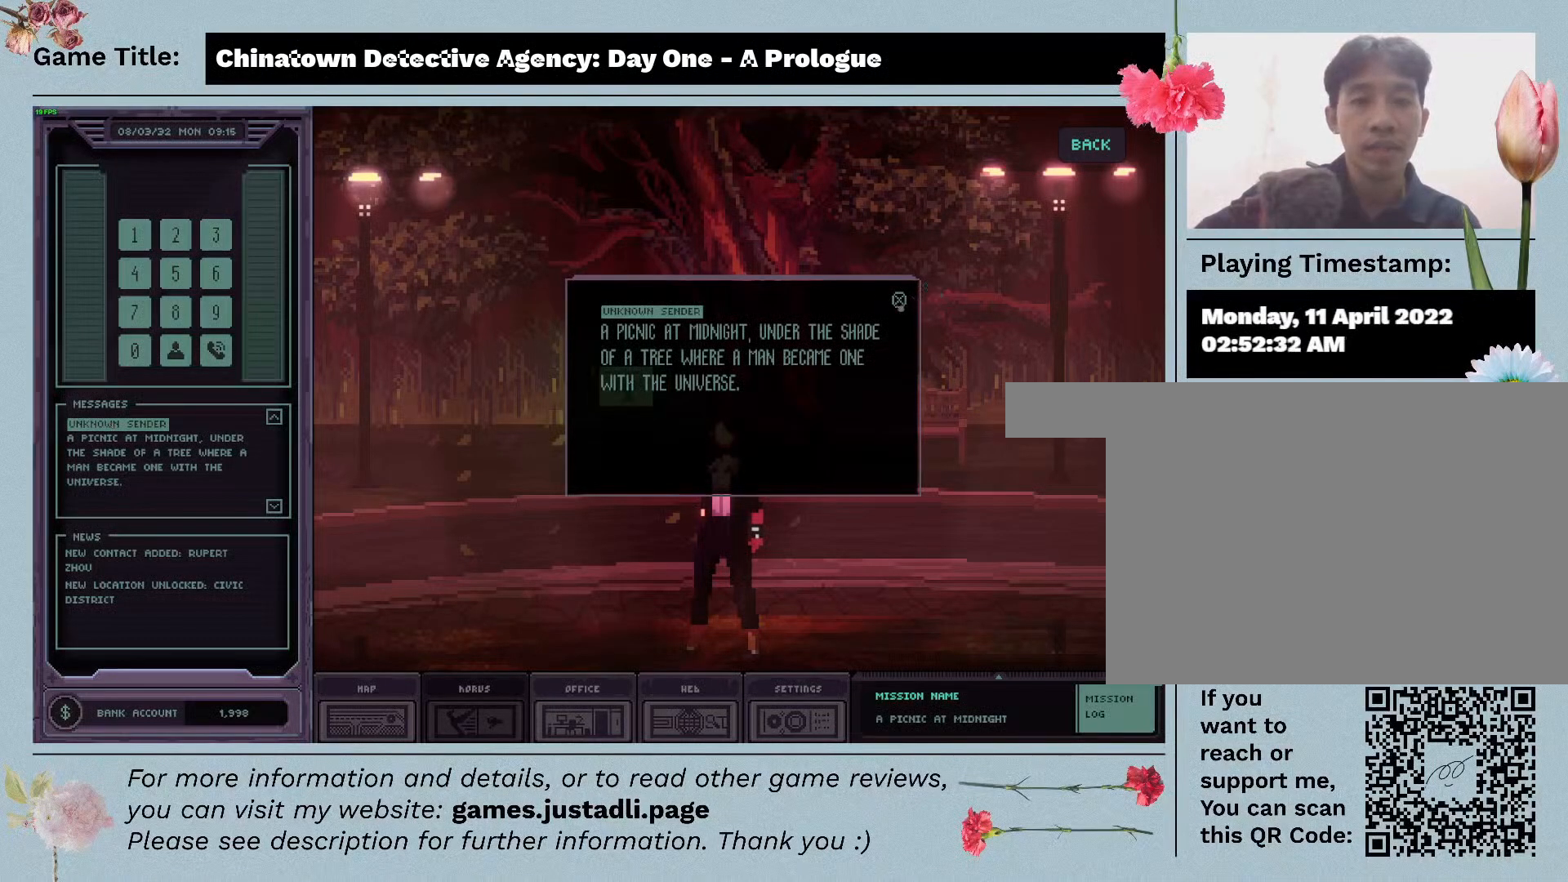
{"keys": [], "mouse": [], "events": [[200, "mouse_left", "up"]]}
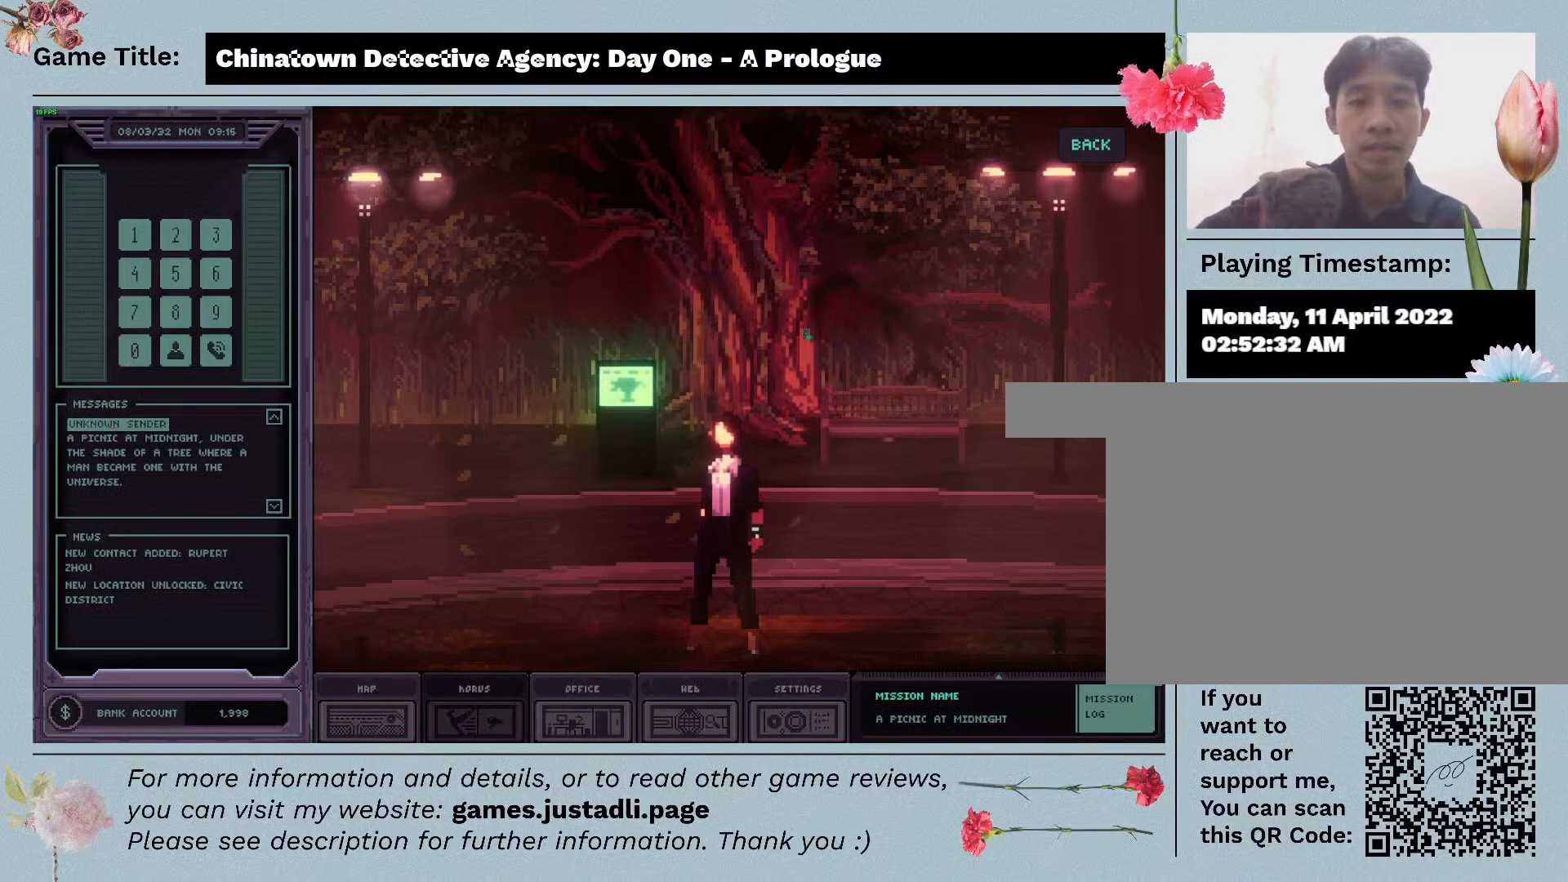
{"keys": [], "mouse": [], "events": []}
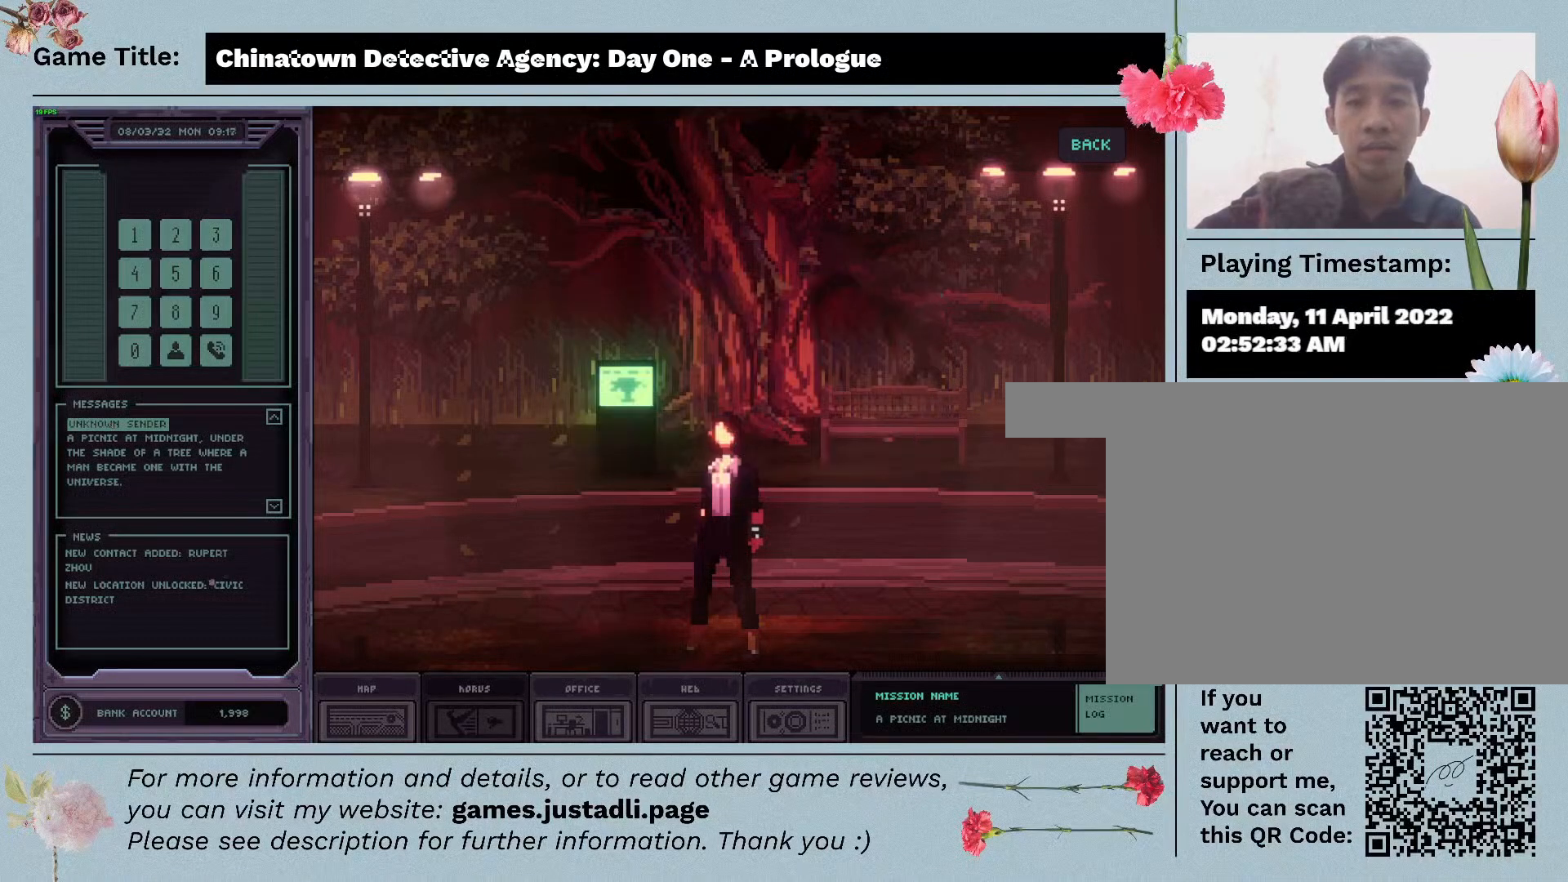
{"keys": [], "mouse": [], "events": []}
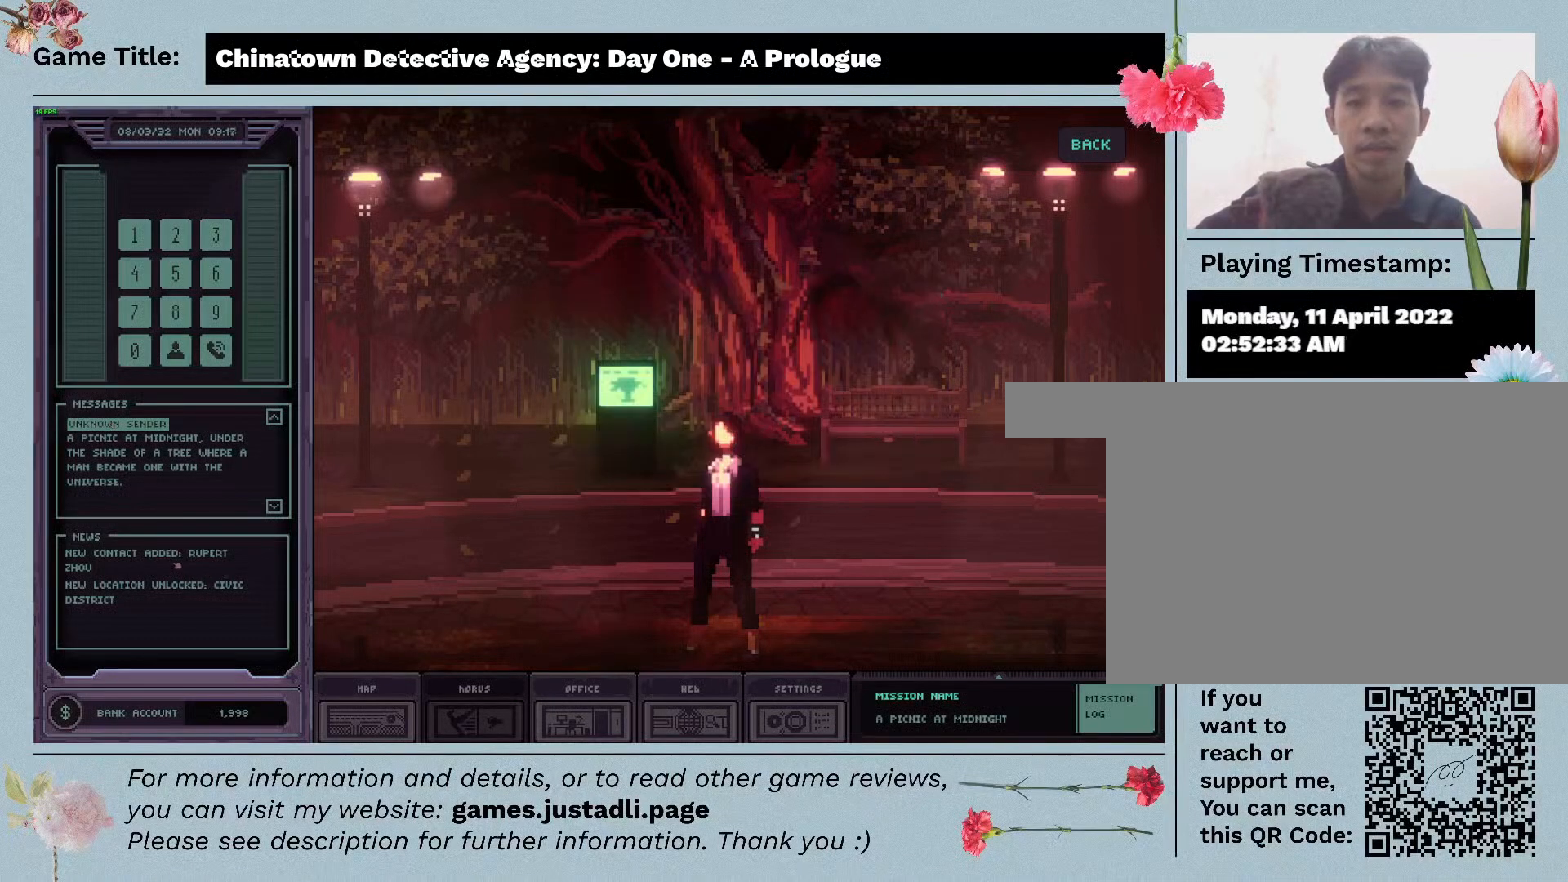
{"keys": [], "mouse": [], "events": []}
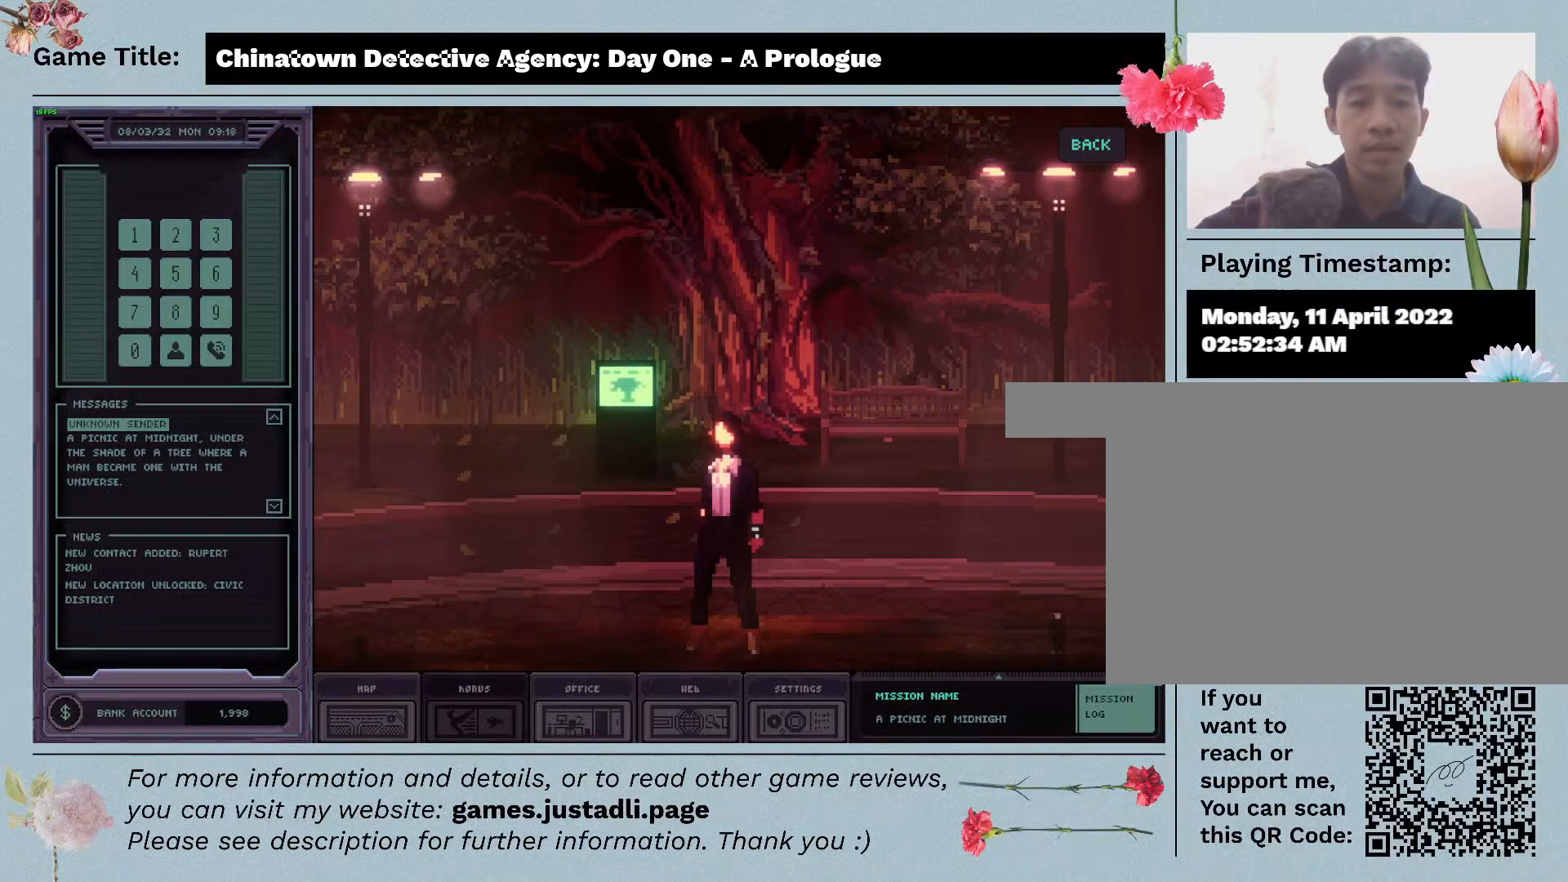
{"keys": [], "mouse": [], "events": []}
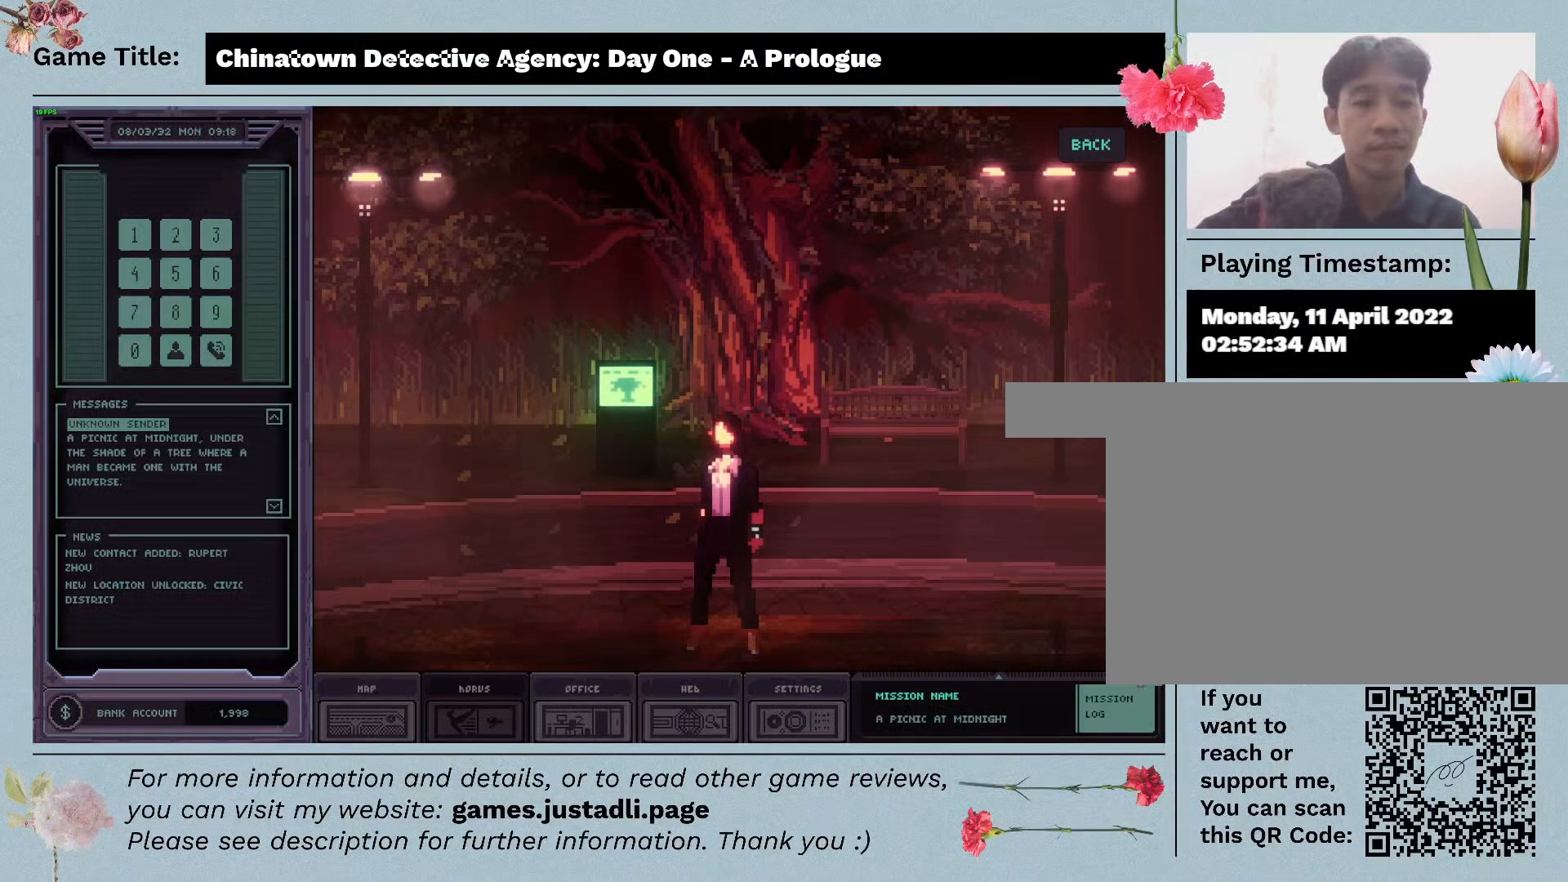
{"keys": [], "mouse": [], "events": []}
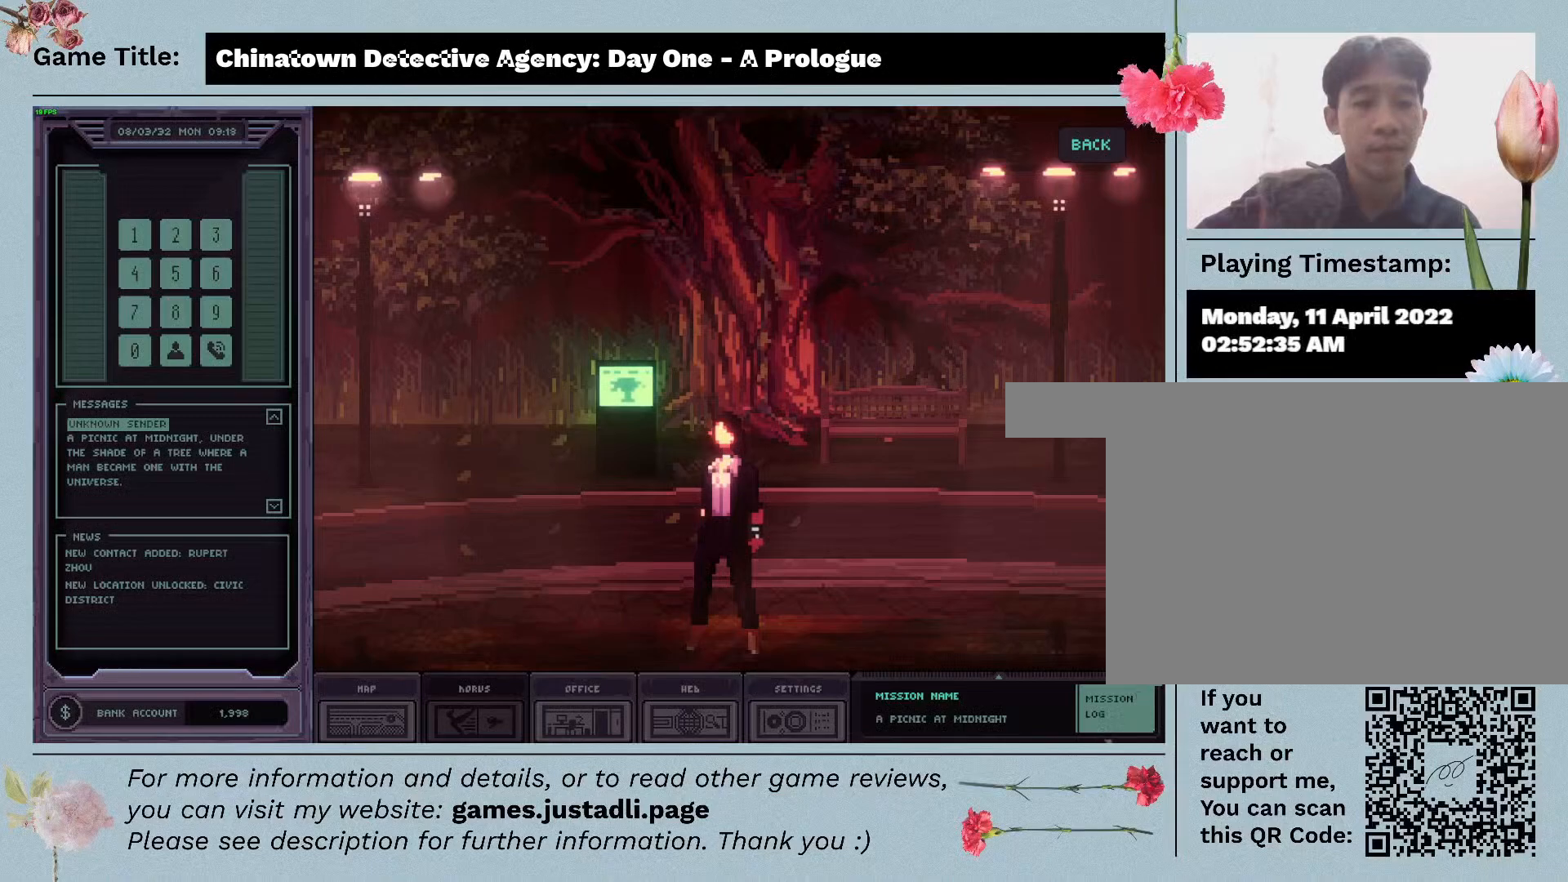
{"keys": [], "mouse": ["left"], "events": [[267, "mouse_left", "down"]]}
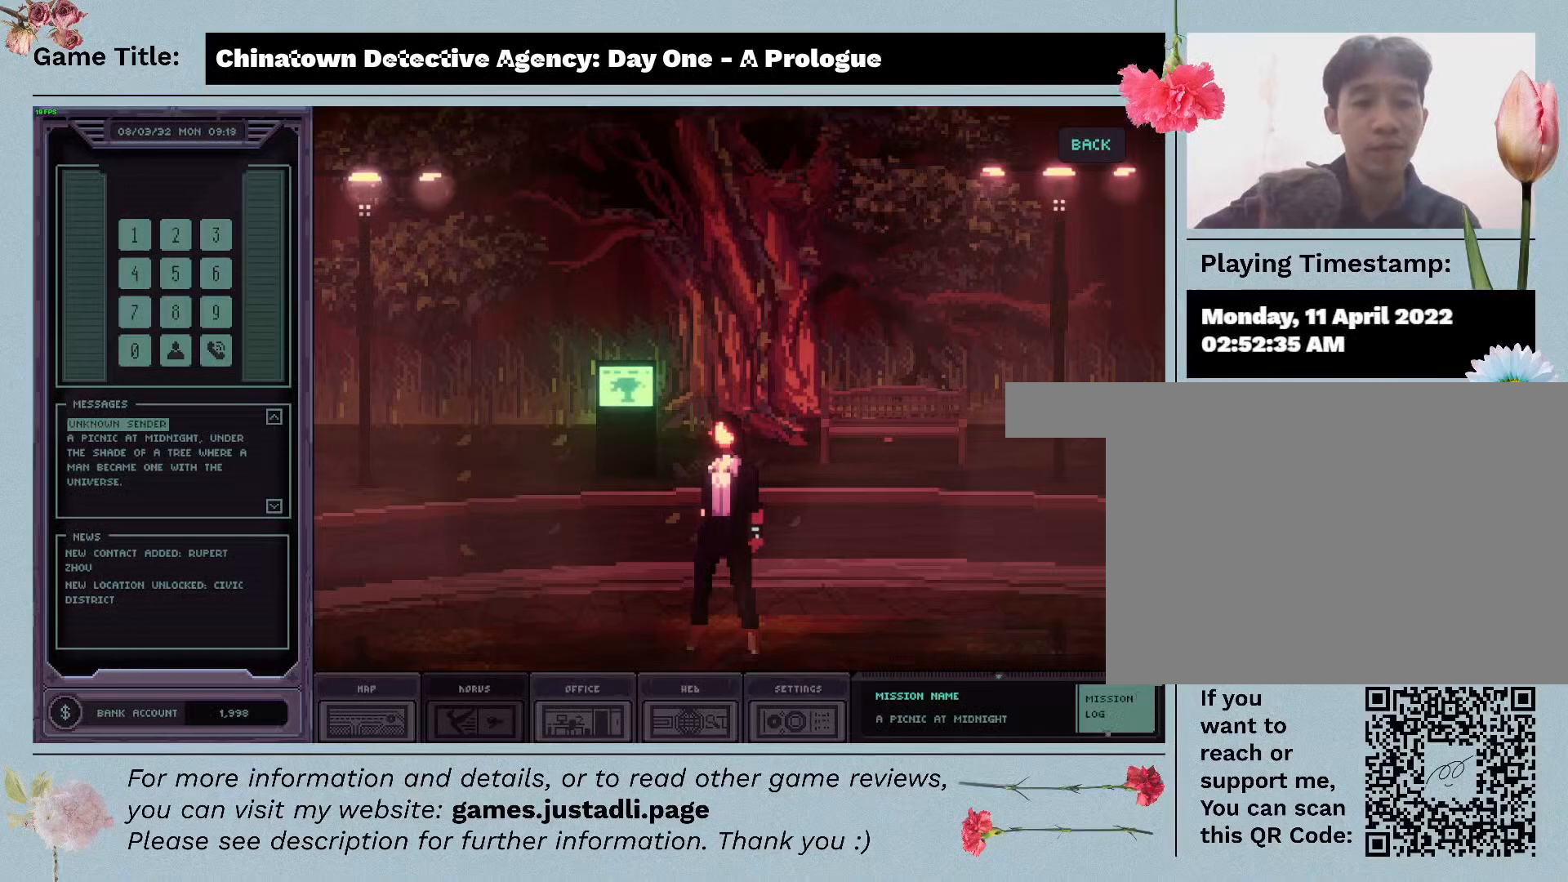
{"keys": [], "mouse": [], "events": [[50, "mouse_left", "up"]]}